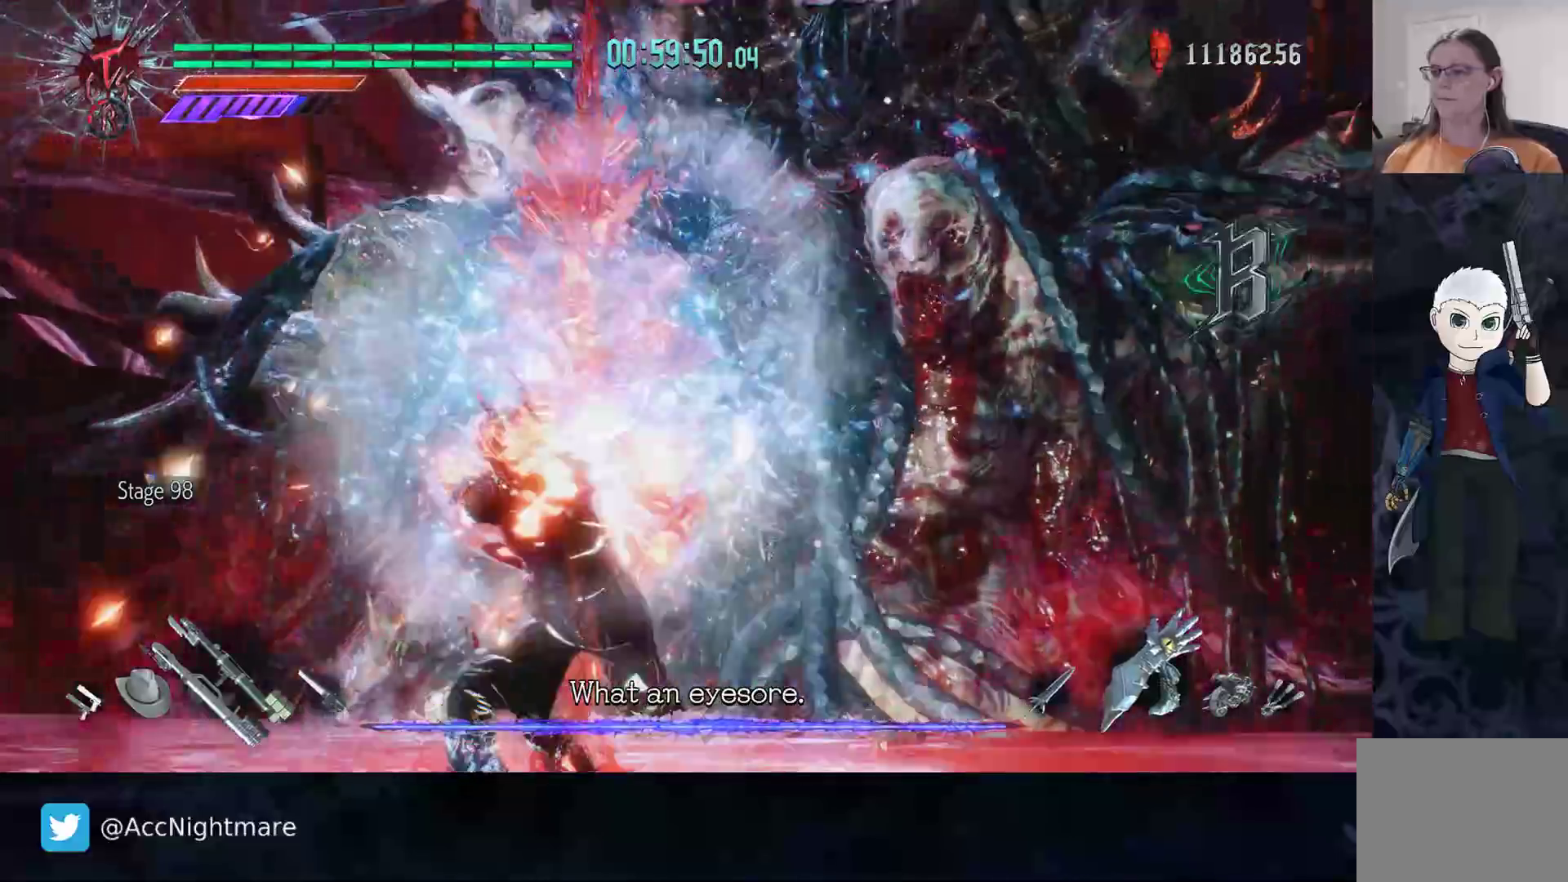
Gameplay with a controller (PlayStation layout); each line is a JSON object with the inputs held at the frame after it. "events" lists button and stick changes between this image and that frame as [ms after this image, input, new state], when the widget could be followed in between. Not read: R1 R2 R3.
{"buttons": ["CIRCLE"], "left_stick": "down", "right_stick": "center", "events": [[33, "CIRCLE", "down"], [133, "CIRCLE", "up"], [183, "CIRCLE", "down"], [283, "CIRCLE", "up"], [333, "CIRCLE", "down"], [433, "CIRCLE", "up"], [500, "CIRCLE", "down"]]}
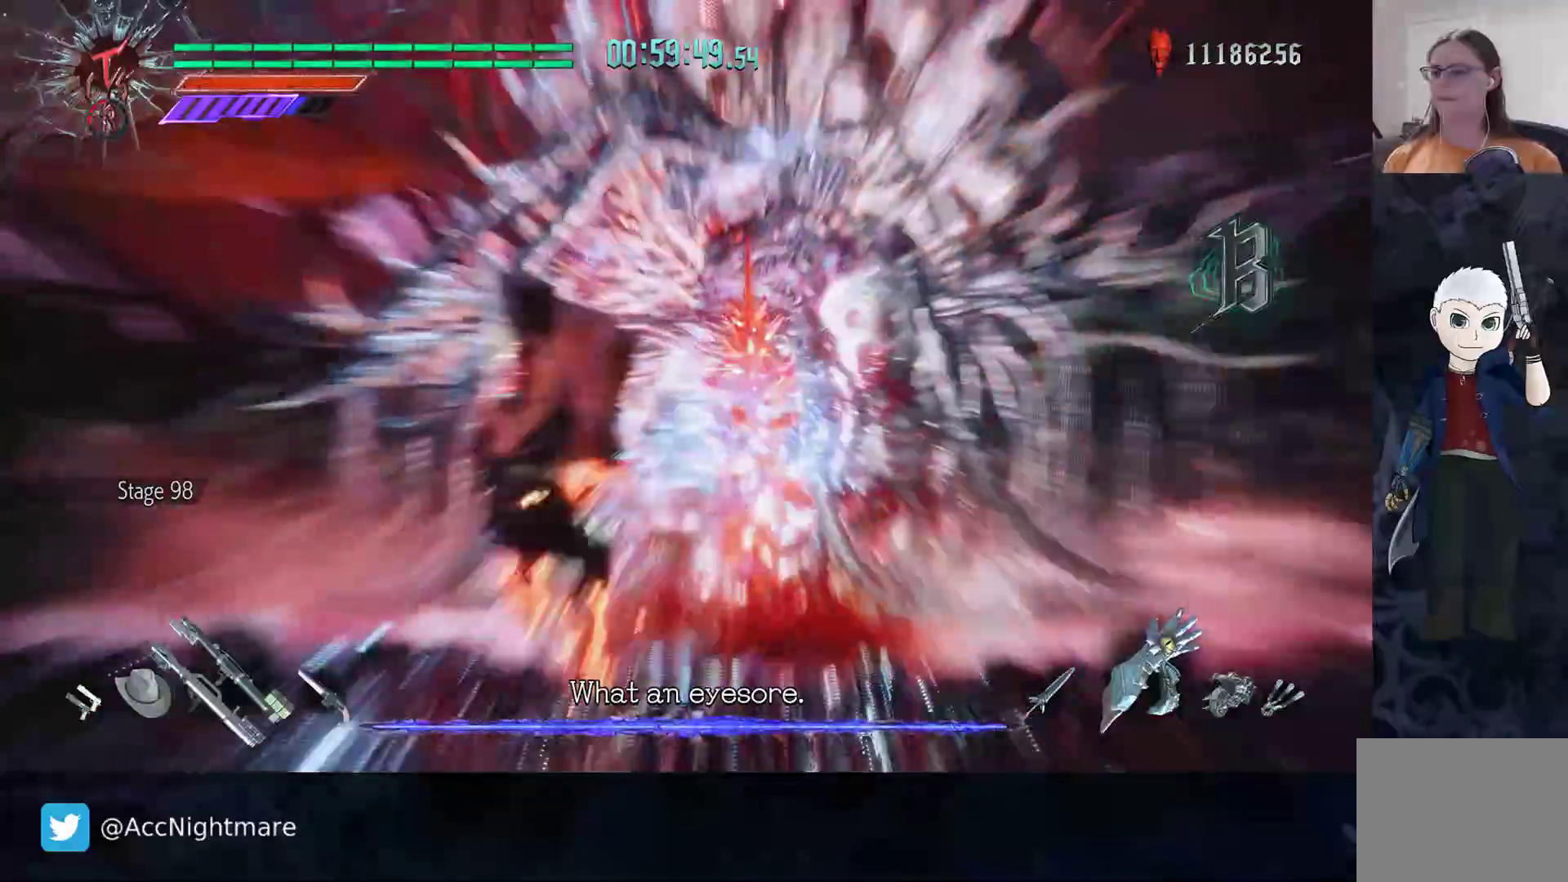
{"buttons": [], "left_stick": "center", "right_stick": "center", "events": [[100, "CIRCLE", "up"], [433, "left_stick", "center"]]}
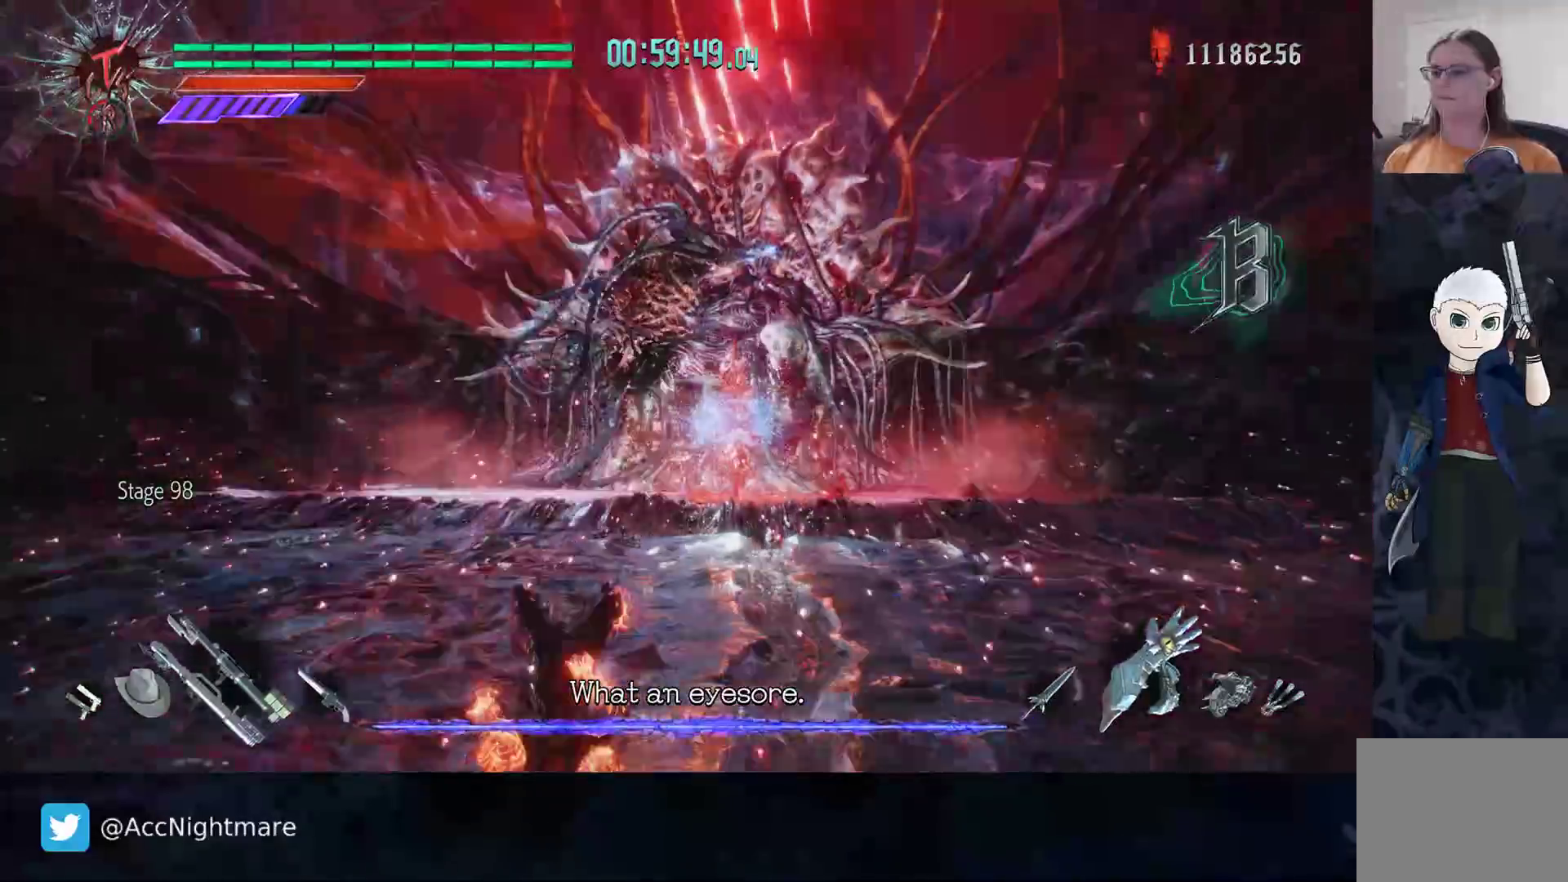
{"buttons": [], "left_stick": "up", "right_stick": "center", "events": [[150, "left_stick", "up"], [200, "CIRCLE", "down"], [283, "CIRCLE", "up"], [383, "CIRCLE", "down"], [433, "CIRCLE", "up"]]}
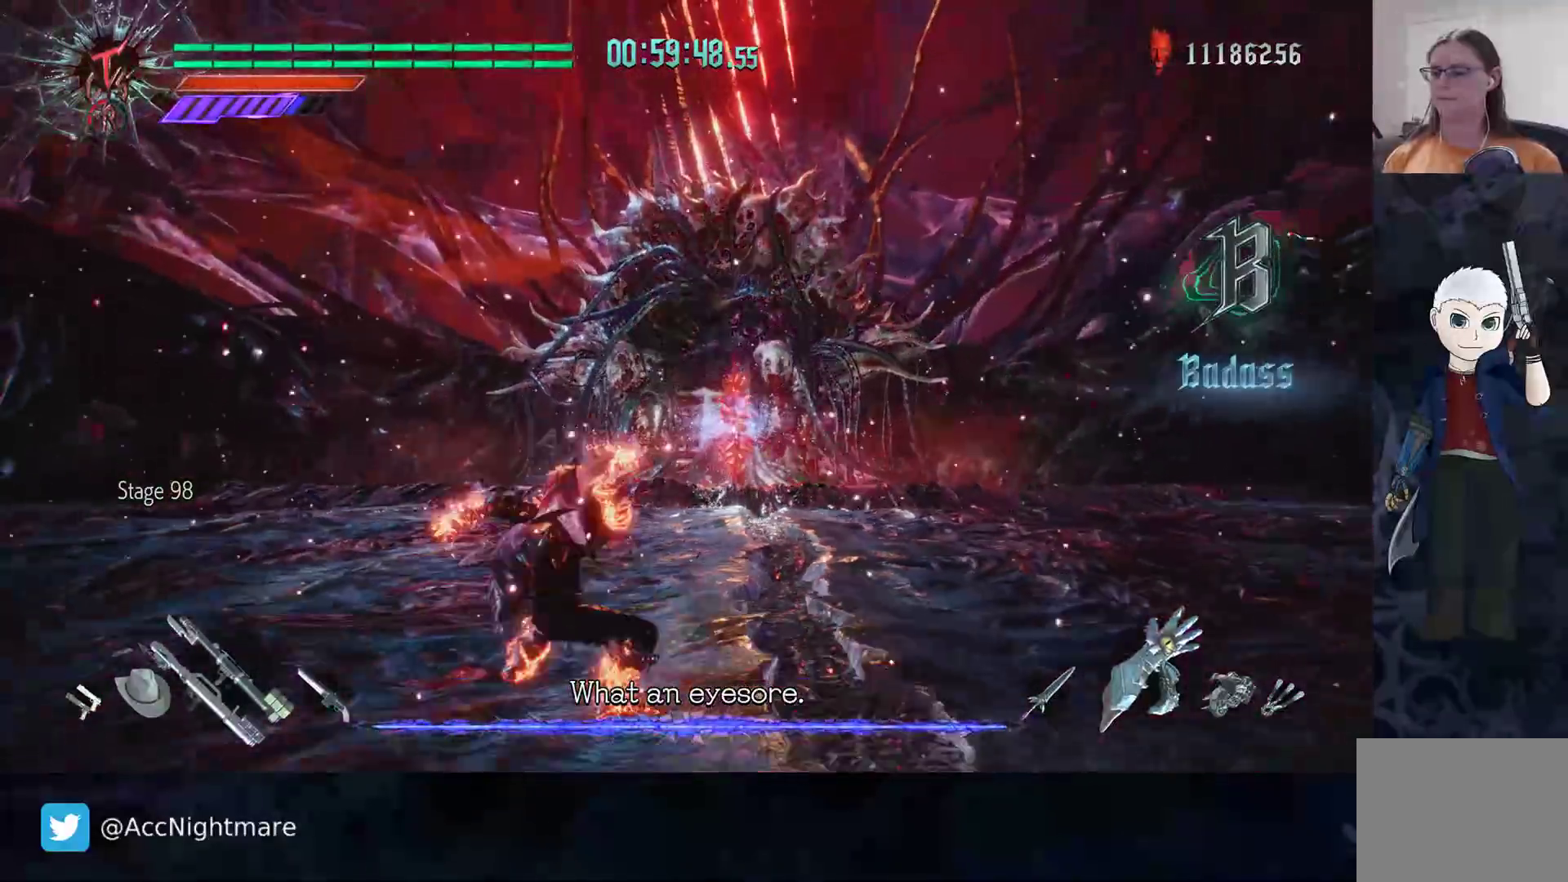
{"buttons": [], "left_stick": "up", "right_stick": "center", "events": [[17, "CIRCLE", "down"], [67, "CIRCLE", "up"], [133, "CIRCLE", "down"], [233, "CIRCLE", "up"], [300, "CIRCLE", "down"], [367, "CIRCLE", "up"], [417, "CIRCLE", "down"], [500, "CIRCLE", "up"]]}
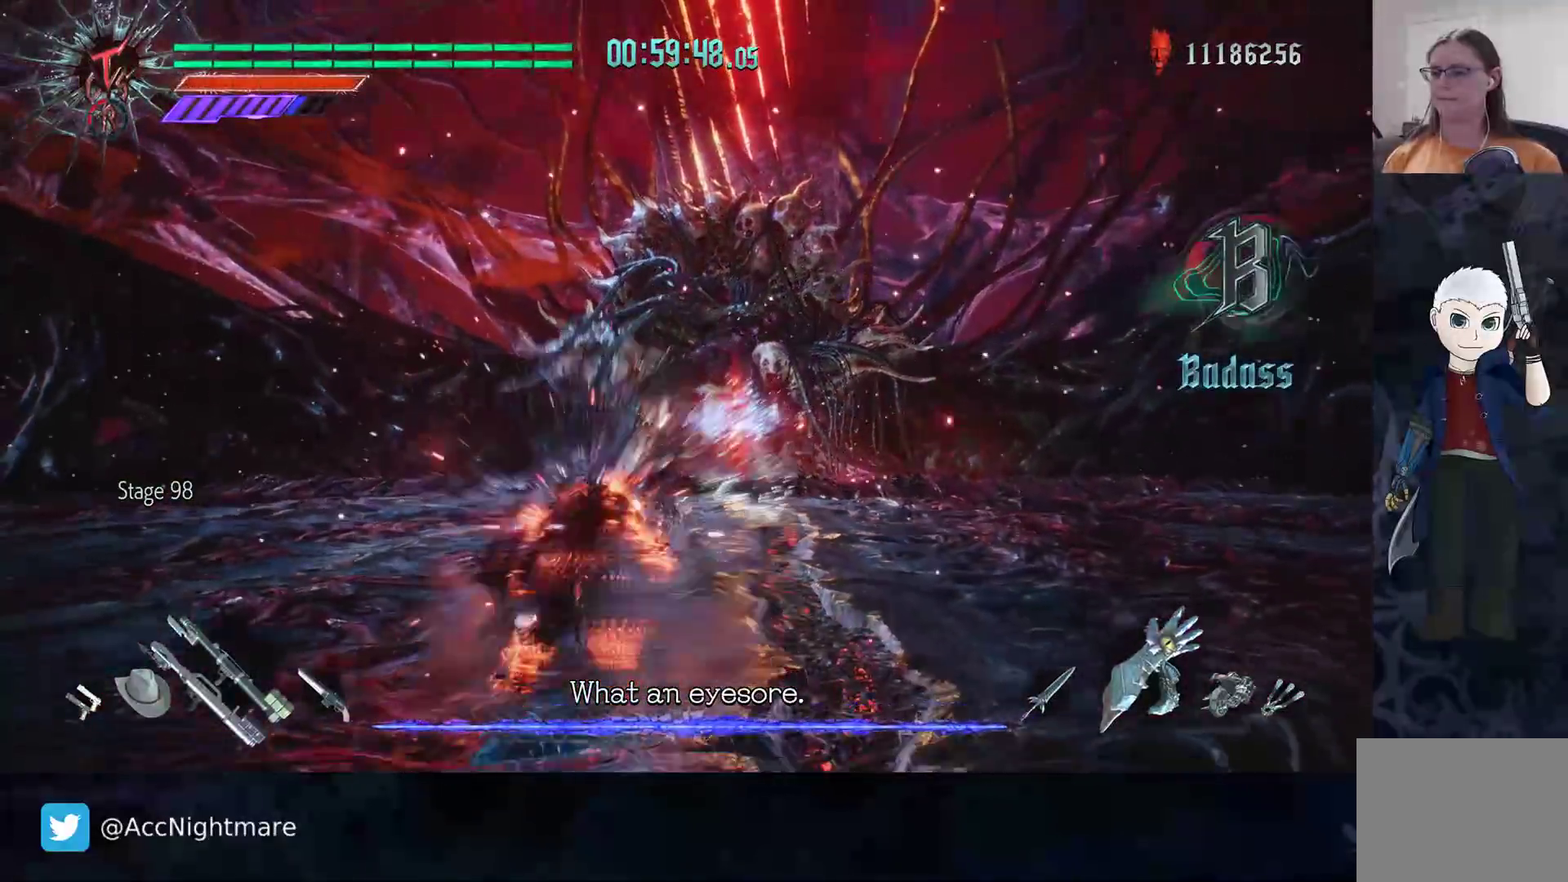
{"buttons": [], "left_stick": "up", "right_stick": "center", "events": [[367, "CIRCLE", "down"], [450, "CIRCLE", "up"]]}
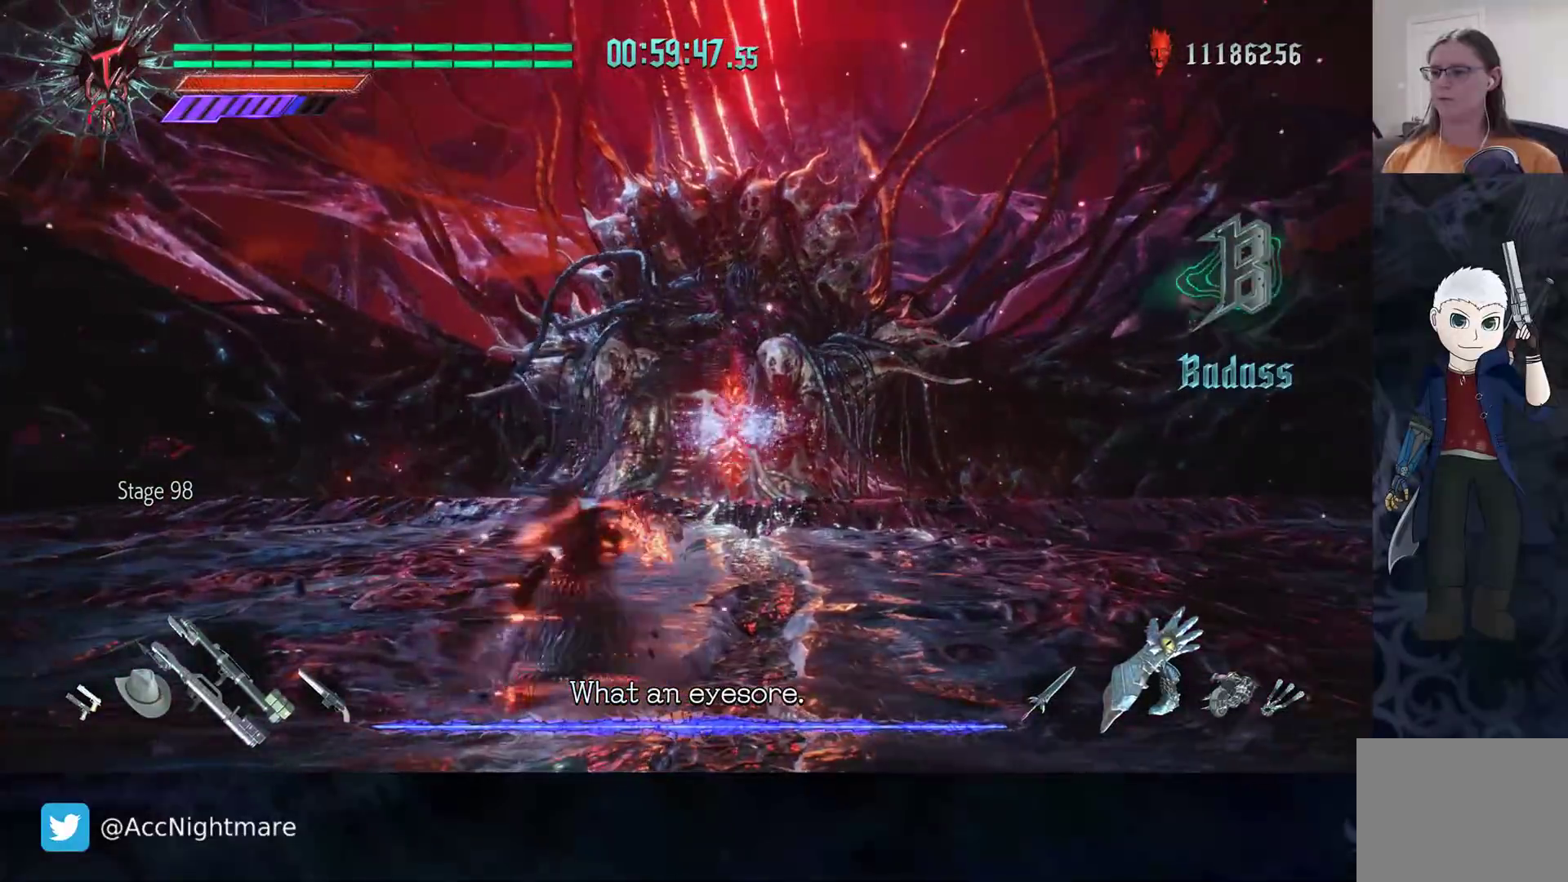
{"buttons": ["CIRCLE"], "left_stick": "up", "right_stick": "center", "events": [[33, "CIRCLE", "down"], [100, "CIRCLE", "up"], [167, "CIRCLE", "down"], [250, "CIRCLE", "up"], [317, "CIRCLE", "down"], [400, "CIRCLE", "up"], [467, "CIRCLE", "down"]]}
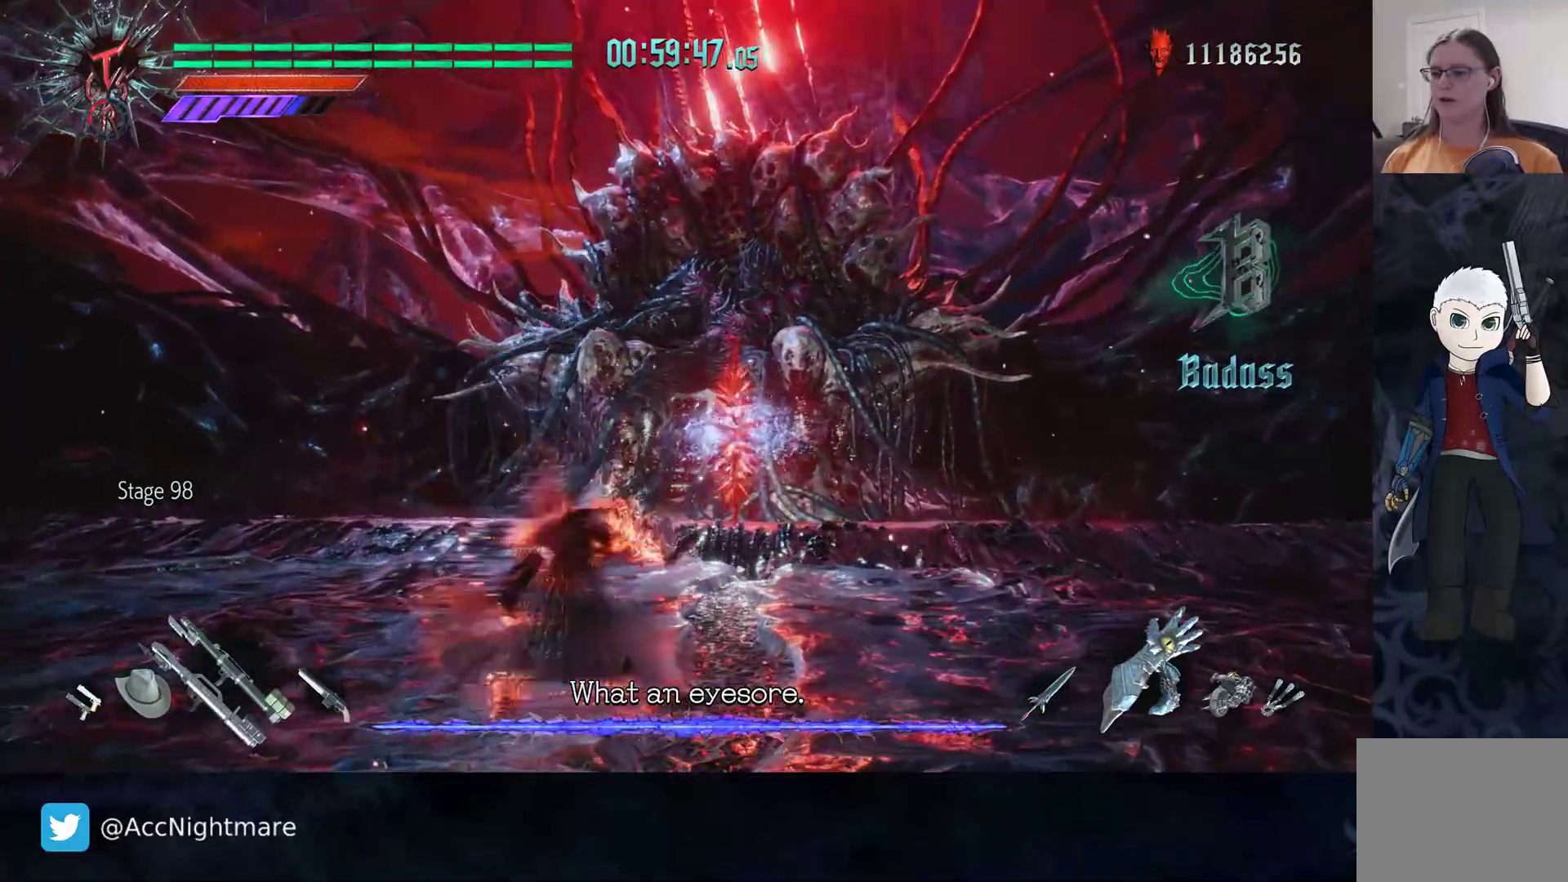
{"buttons": ["CIRCLE"], "left_stick": "up", "right_stick": "center", "events": [[50, "CIRCLE", "up"], [133, "CIRCLE", "down"], [200, "CIRCLE", "up"], [283, "CIRCLE", "down"], [367, "CIRCLE", "up"], [433, "CIRCLE", "down"]]}
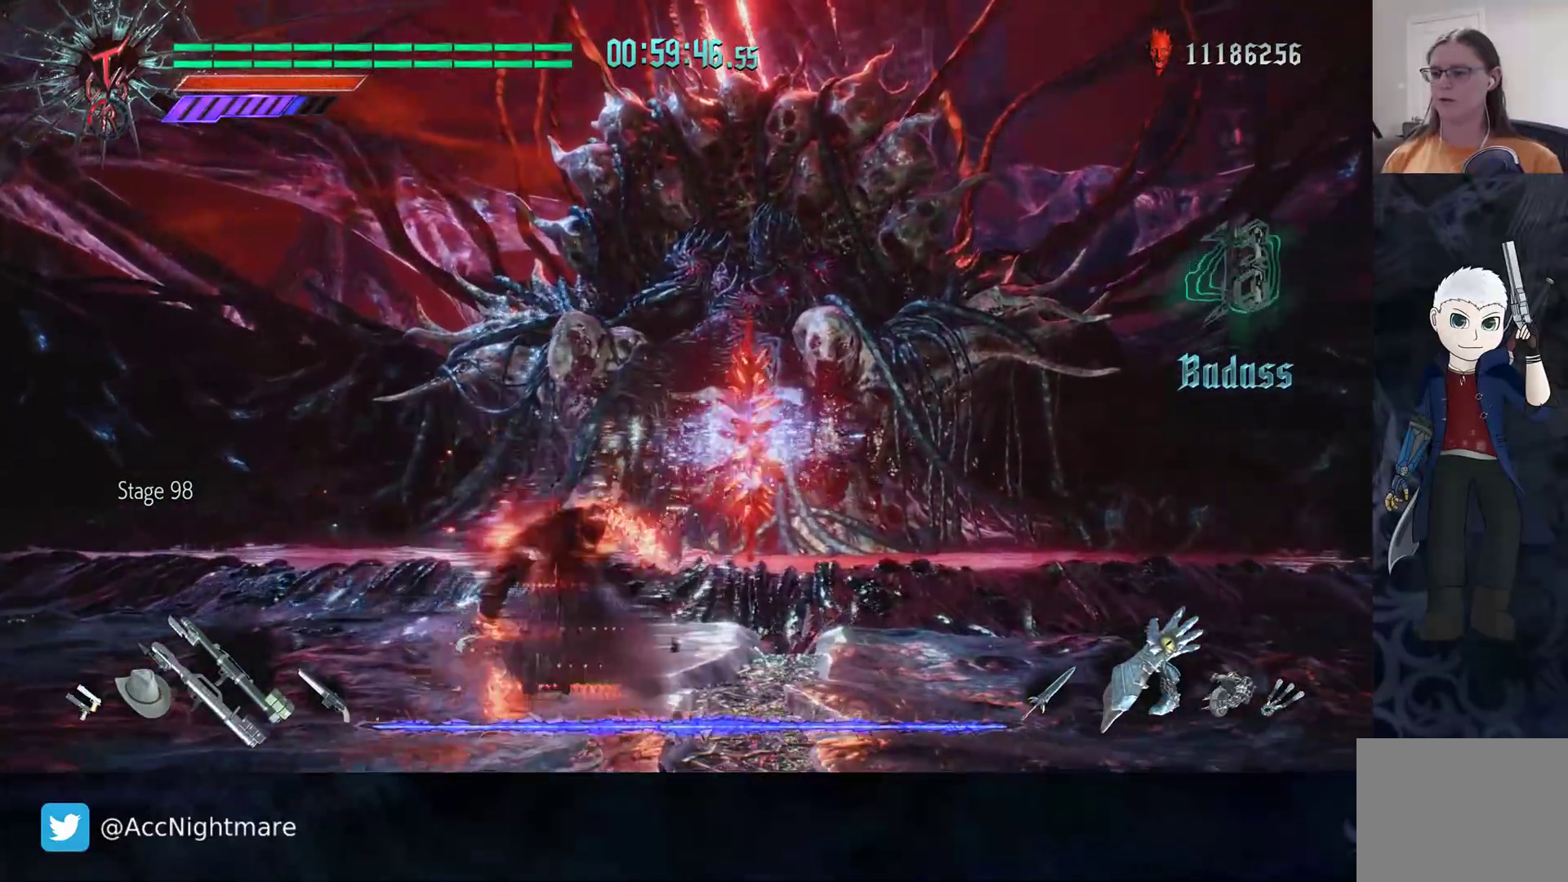
{"buttons": [], "left_stick": "up", "right_stick": "center", "events": [[33, "CIRCLE", "up"], [100, "CIRCLE", "down"], [167, "CIRCLE", "up"], [250, "CIRCLE", "down"], [317, "CIRCLE", "up"], [400, "CIRCLE", "down"], [467, "CIRCLE", "up"]]}
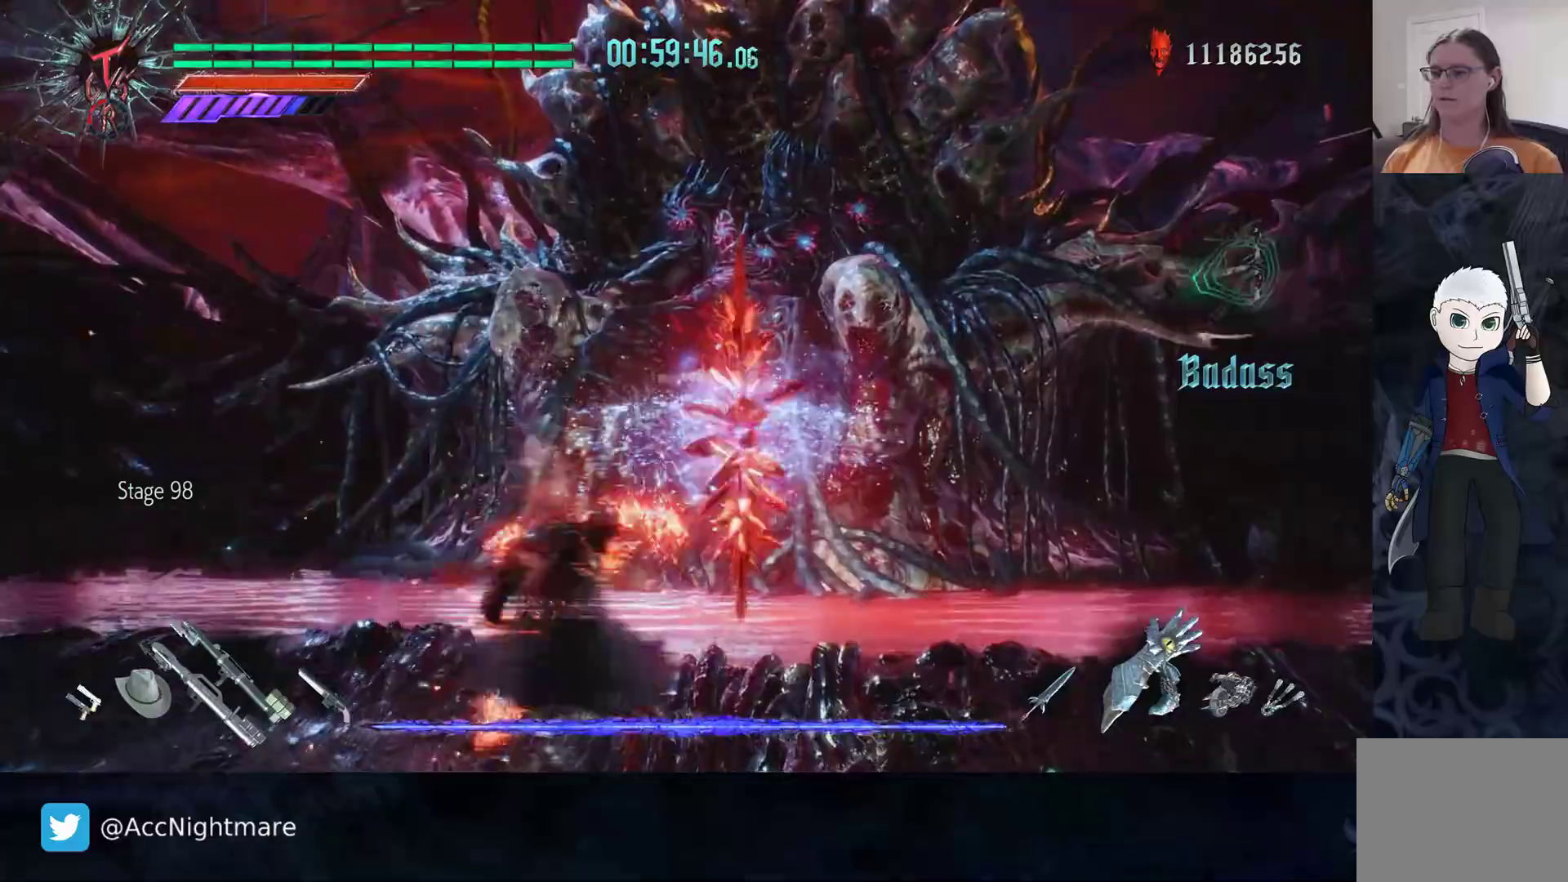
{"buttons": [], "left_stick": "center", "right_stick": "center", "events": [[50, "CIRCLE", "down"], [167, "CIRCLE", "up"], [283, "left_stick", "center"], [300, "TRIANGLE", "down"], [350, "TRIANGLE", "up"], [433, "TRIANGLE", "down"], [500, "TRIANGLE", "up"]]}
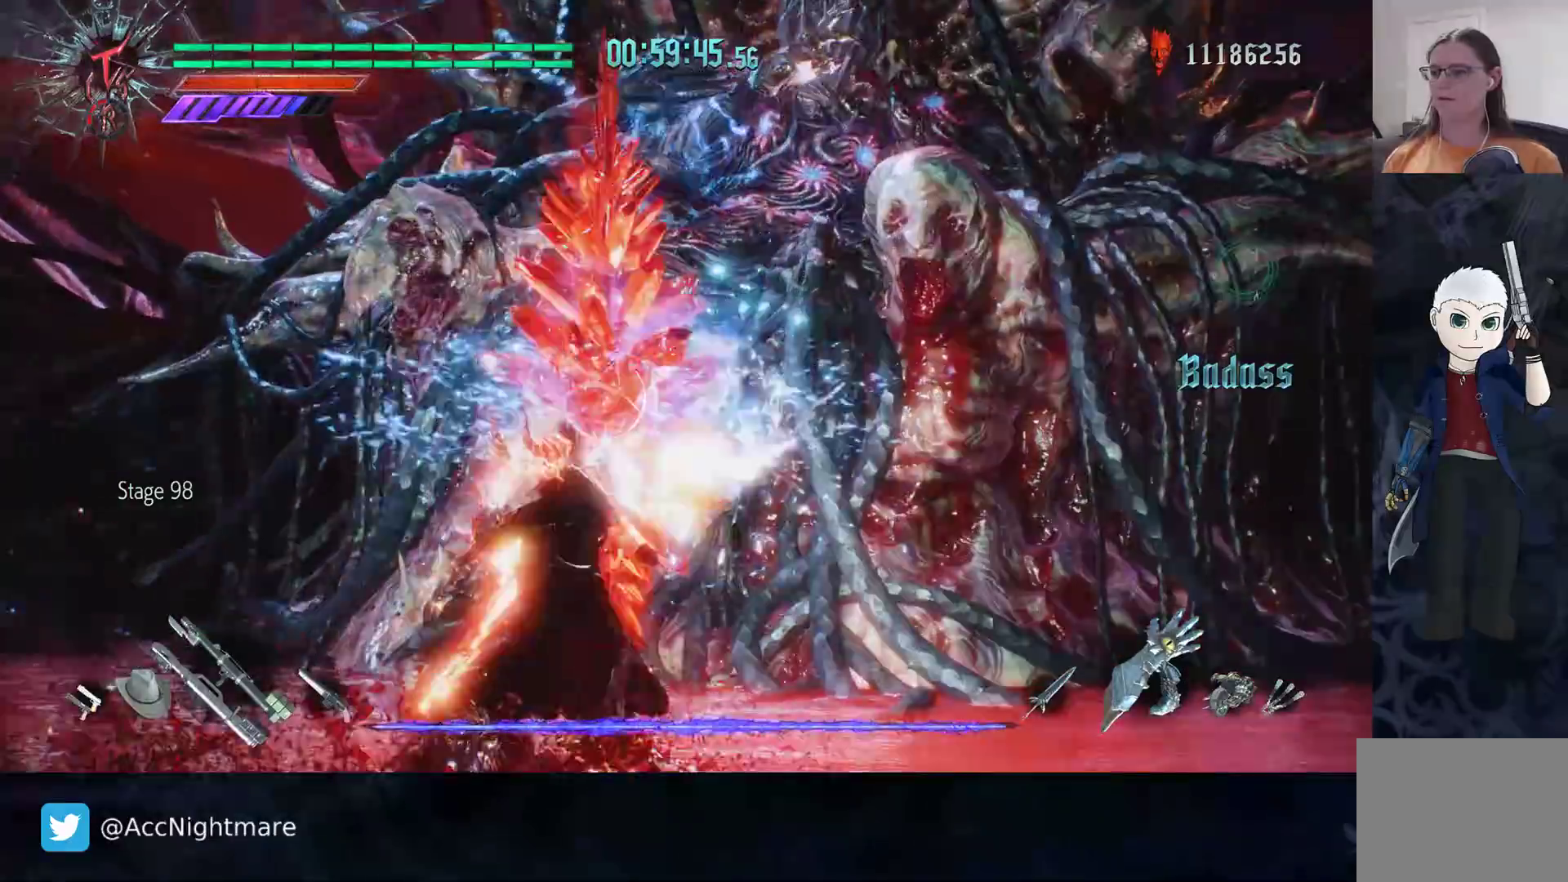
{"buttons": ["TRIANGLE", "DPAD_RIGHT"], "left_stick": "center", "right_stick": "center", "events": [[67, "TRIANGLE", "down"], [150, "TRIANGLE", "up"], [200, "TRIANGLE", "down"], [217, "L1", "down"], [267, "L1", "up"], [283, "TRIANGLE", "up"], [350, "TRIANGLE", "down"], [417, "TRIANGLE", "up"], [433, "DPAD_RIGHT", "down"], [467, "TRIANGLE", "down"]]}
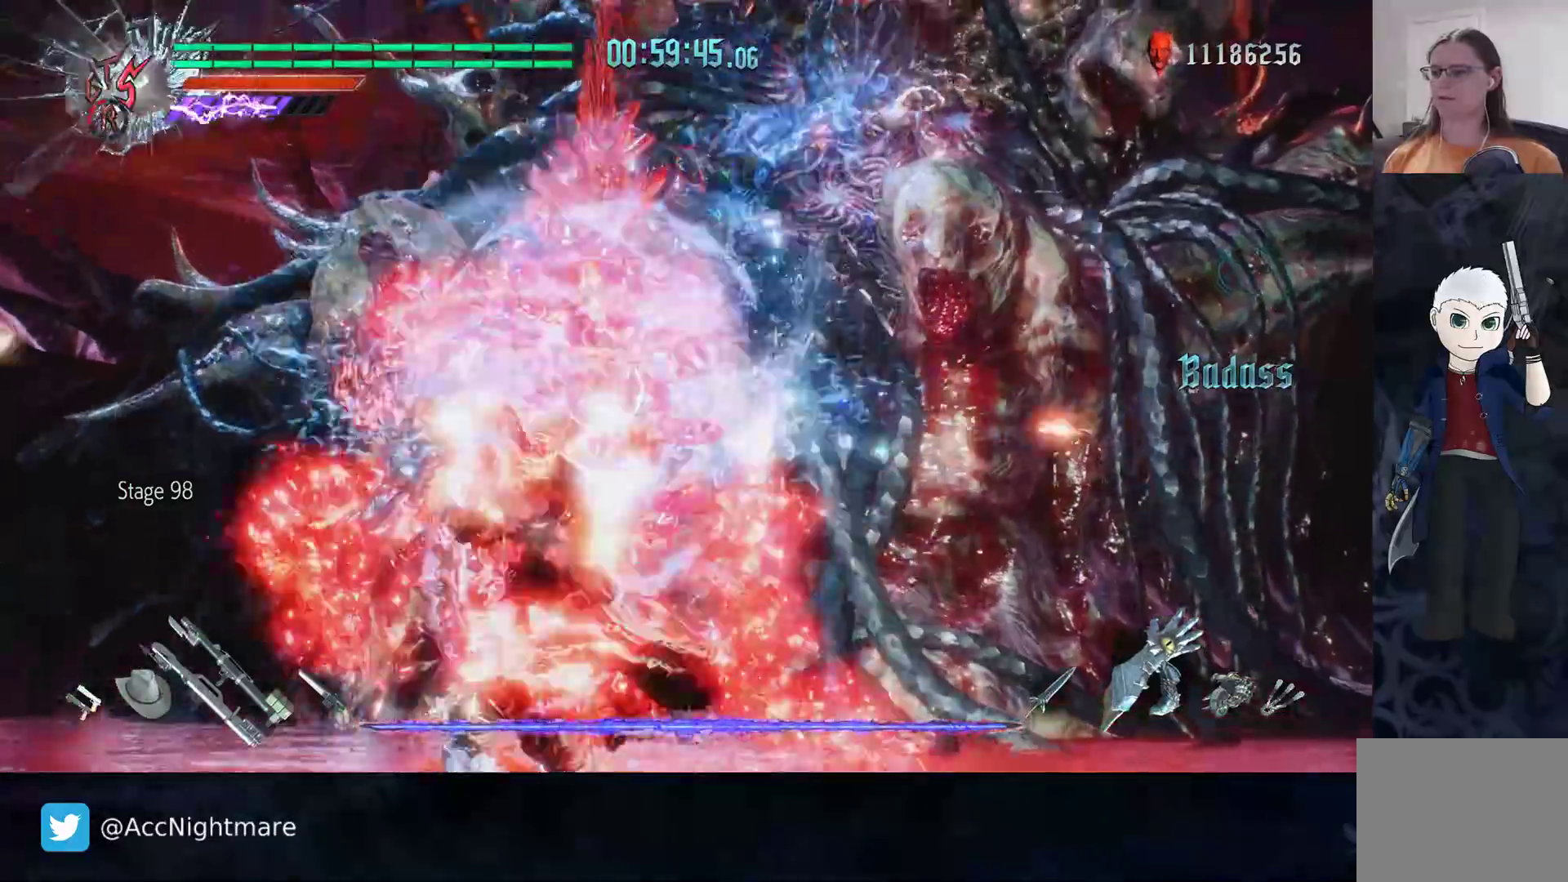
{"buttons": ["CIRCLE"], "left_stick": "center", "right_stick": "center", "events": [[17, "DPAD_RIGHT", "up"], [67, "TRIANGLE", "up"], [117, "DPAD_RIGHT", "down"], [117, "TRIANGLE", "down"], [217, "DPAD_RIGHT", "up"], [333, "CIRCLE", "down"], [350, "left_stick", "down"], [500, "TRIANGLE", "up"], [500, "left_stick", "center"]]}
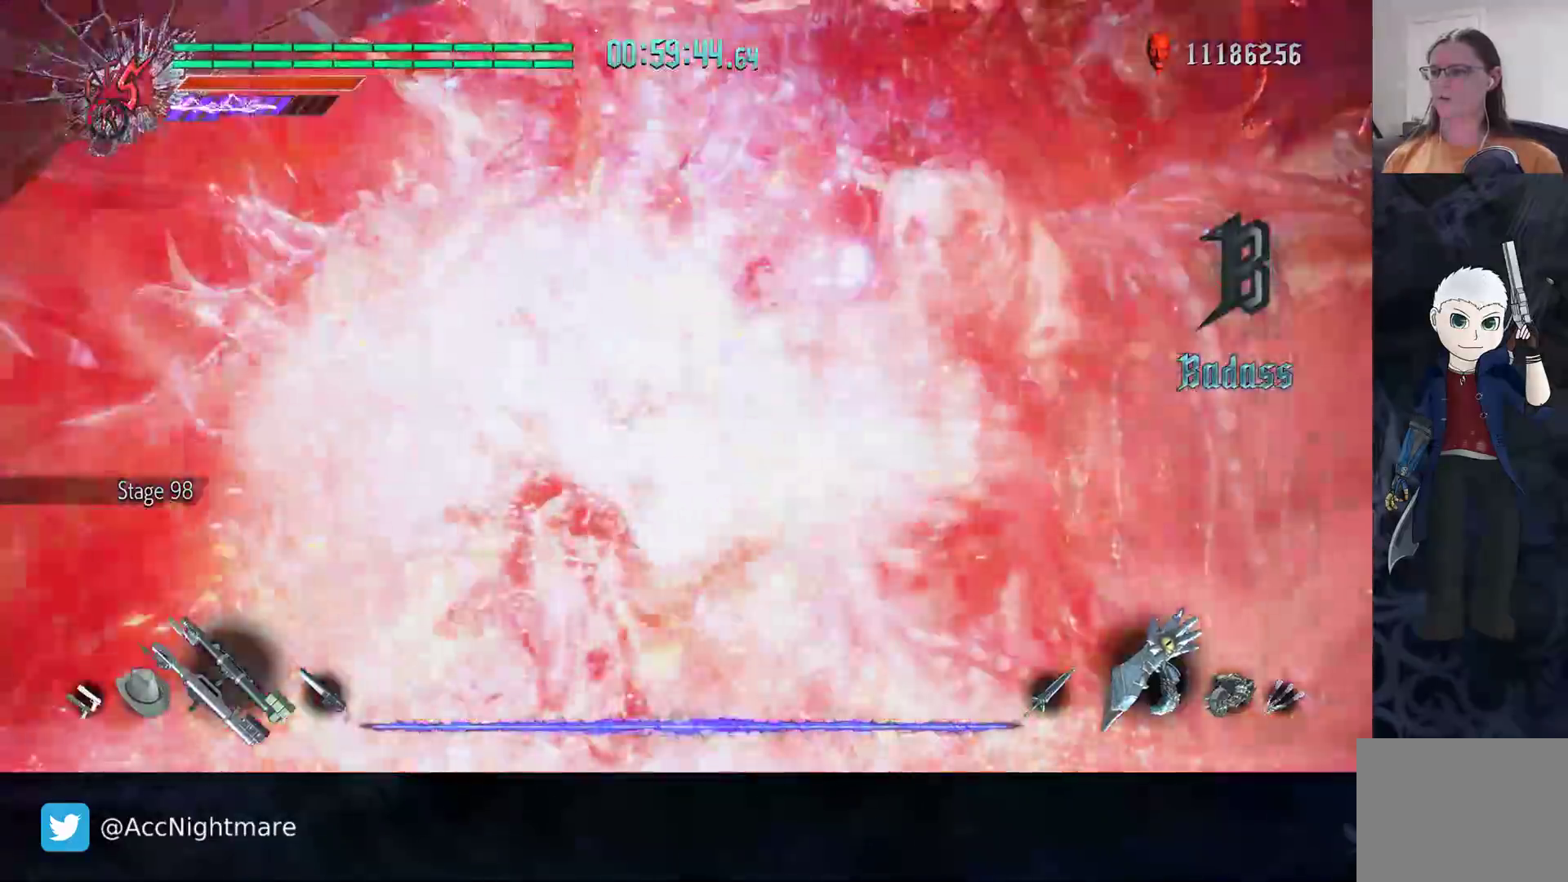
{"buttons": [], "left_stick": "center", "right_stick": "center"}
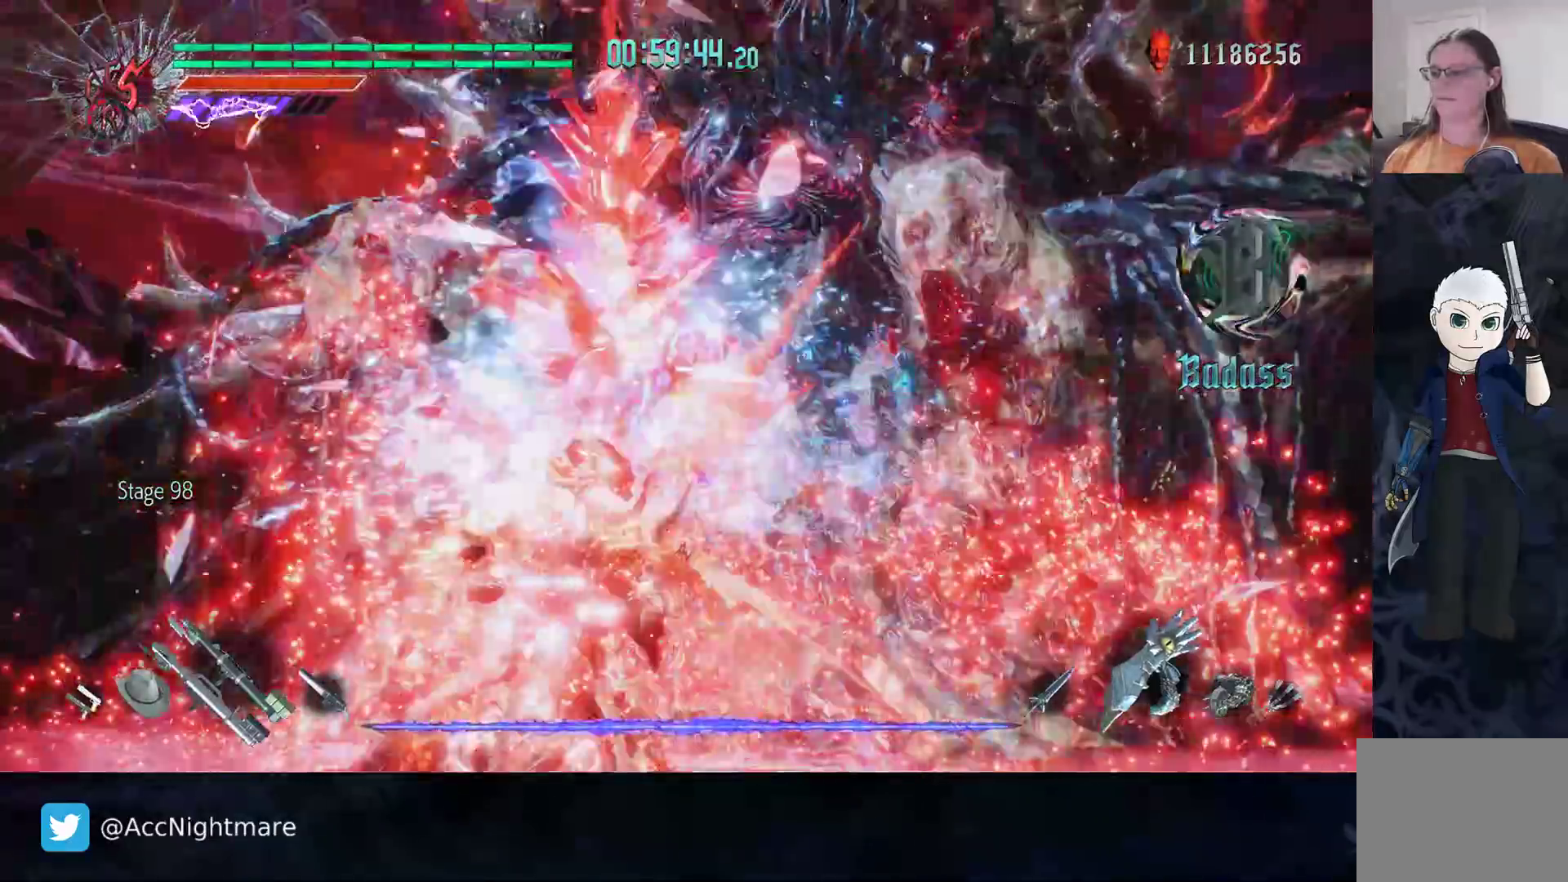
{"buttons": ["TRIANGLE"], "left_stick": "center", "right_stick": "center", "events": [[317, "TRIANGLE", "down"]]}
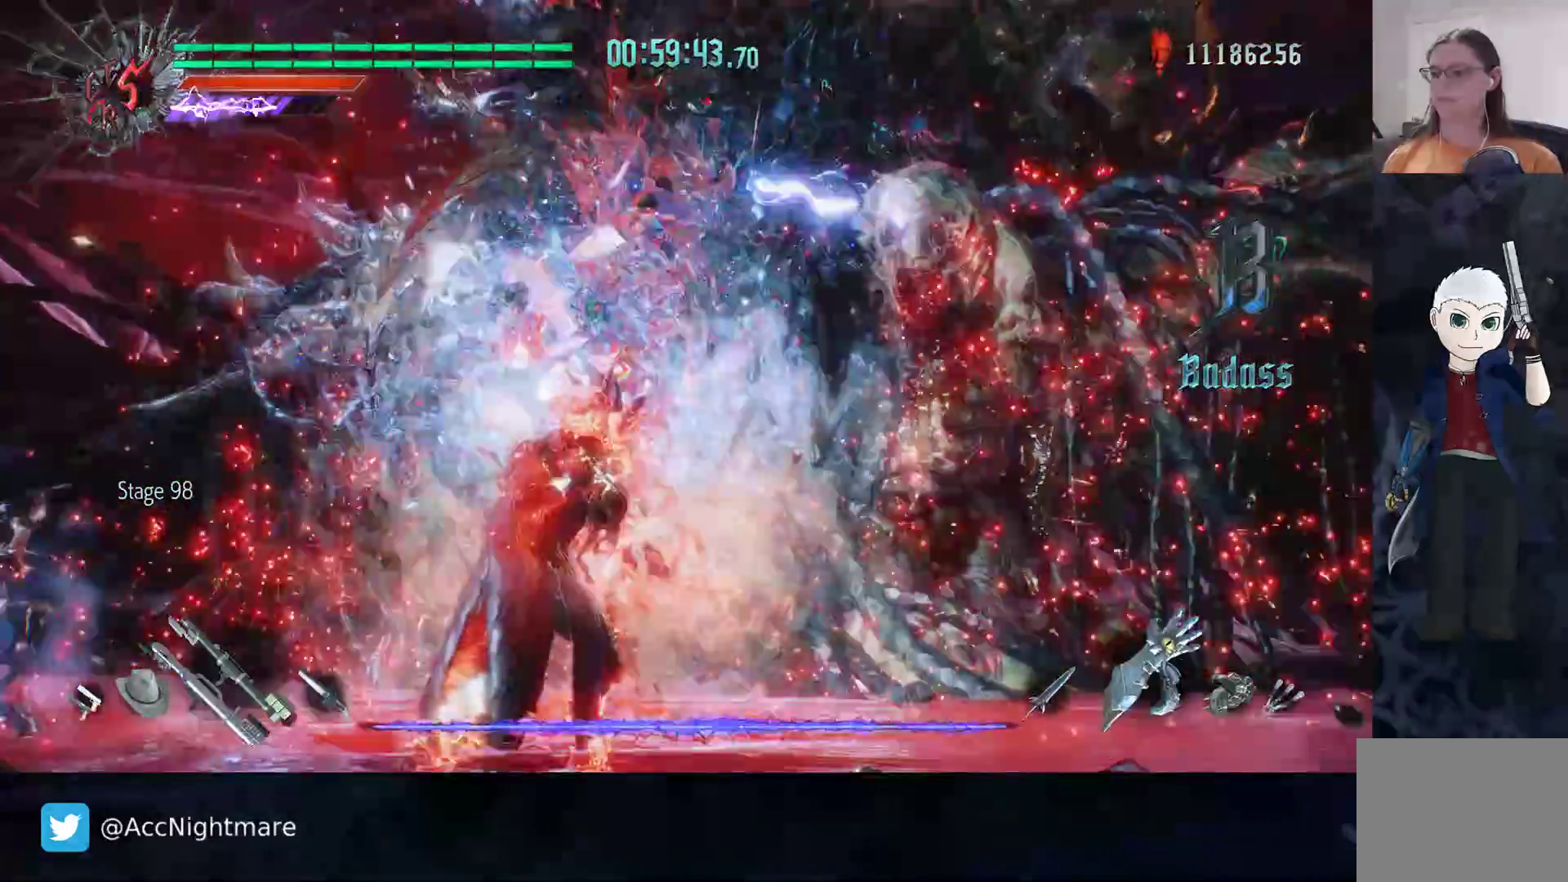
{"buttons": [], "left_stick": "down", "right_stick": "center", "events": [[50, "TRIANGLE", "up"], [117, "DPAD_UP", "down"], [200, "DPAD_UP", "up"], [367, "left_stick", "down"], [417, "CIRCLE", "down"], [500, "CIRCLE", "up"]]}
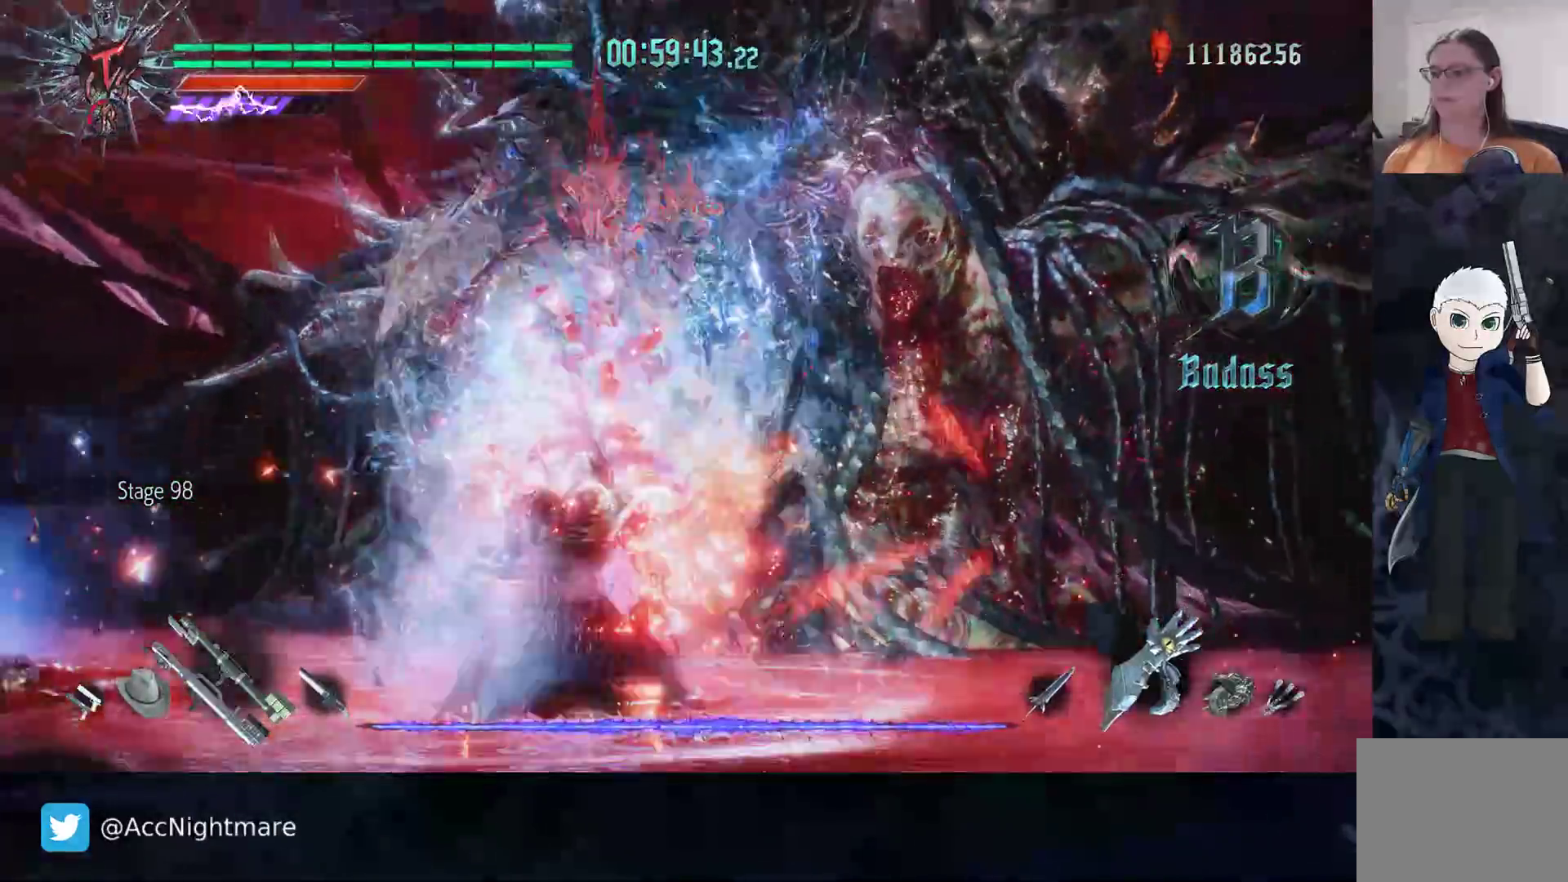
{"buttons": [], "left_stick": "down-right", "right_stick": "center", "events": [[67, "CIRCLE", "down"], [150, "CIRCLE", "up"], [217, "CIRCLE", "down"], [300, "CIRCLE", "up"], [433, "left_stick", "down-right"]]}
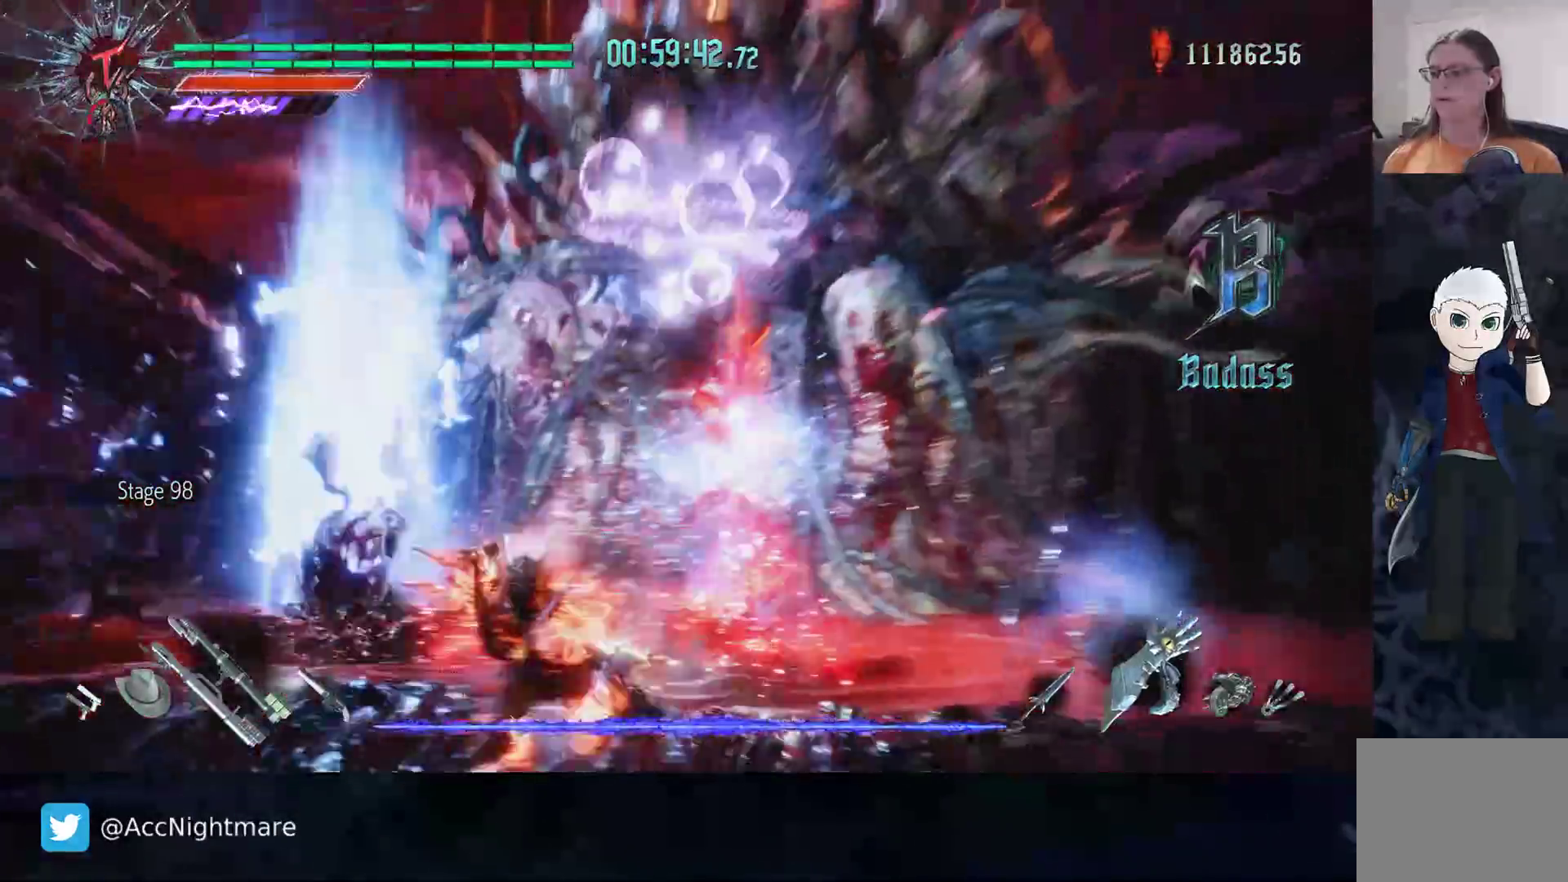
{"buttons": [], "left_stick": "right", "right_stick": "center", "events": [[67, "left_stick", "right"], [83, "L1", "down"], [167, "L1", "up"]]}
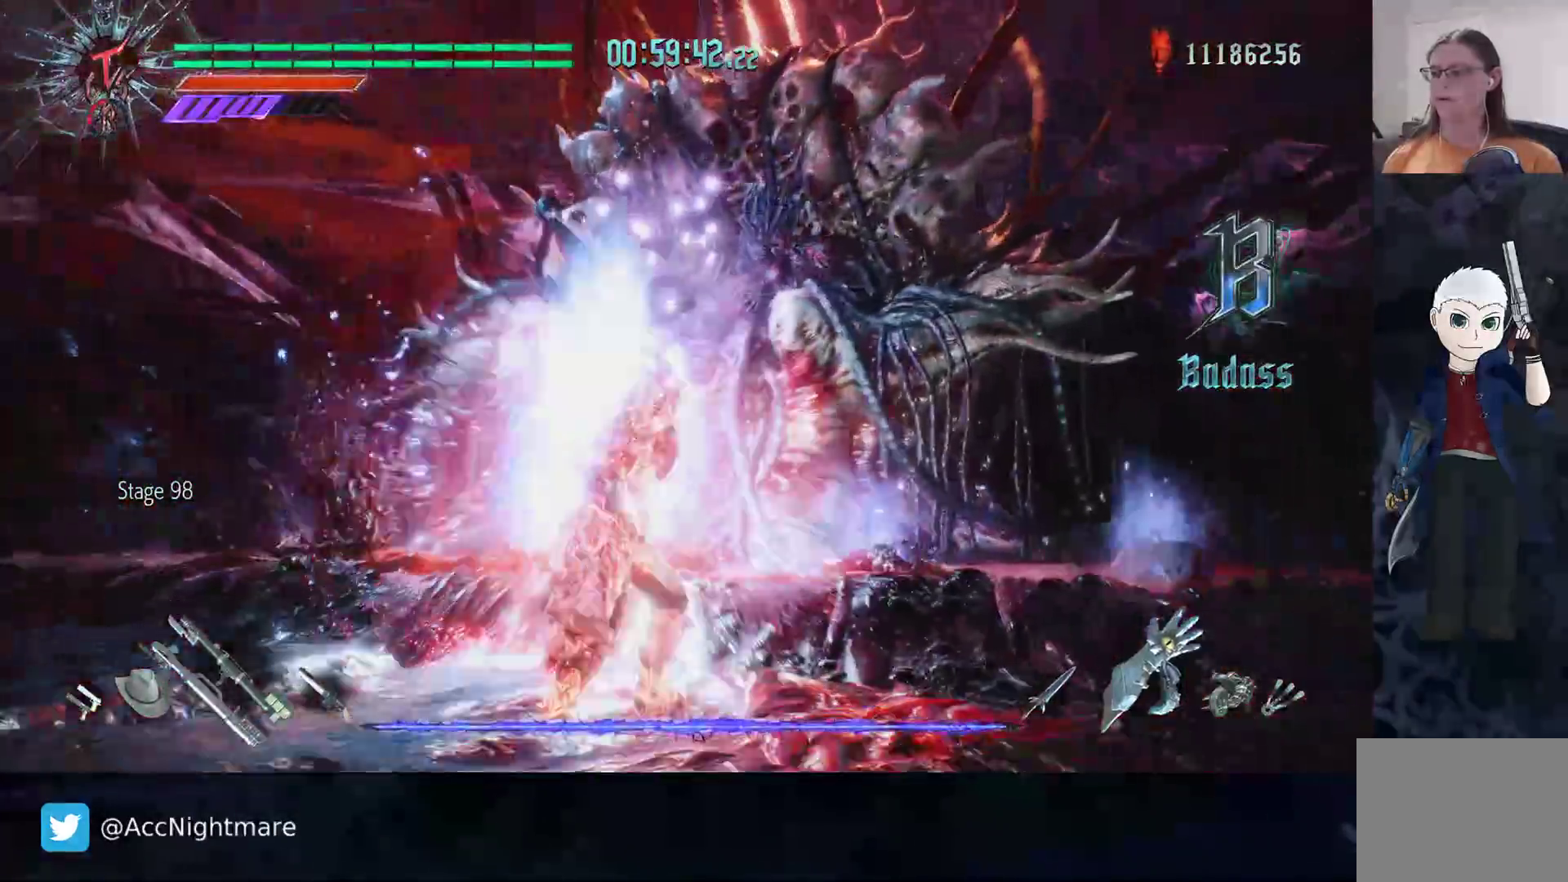
{"buttons": [], "left_stick": "up-right", "right_stick": "center", "events": [[50, "left_stick", "up-right"]]}
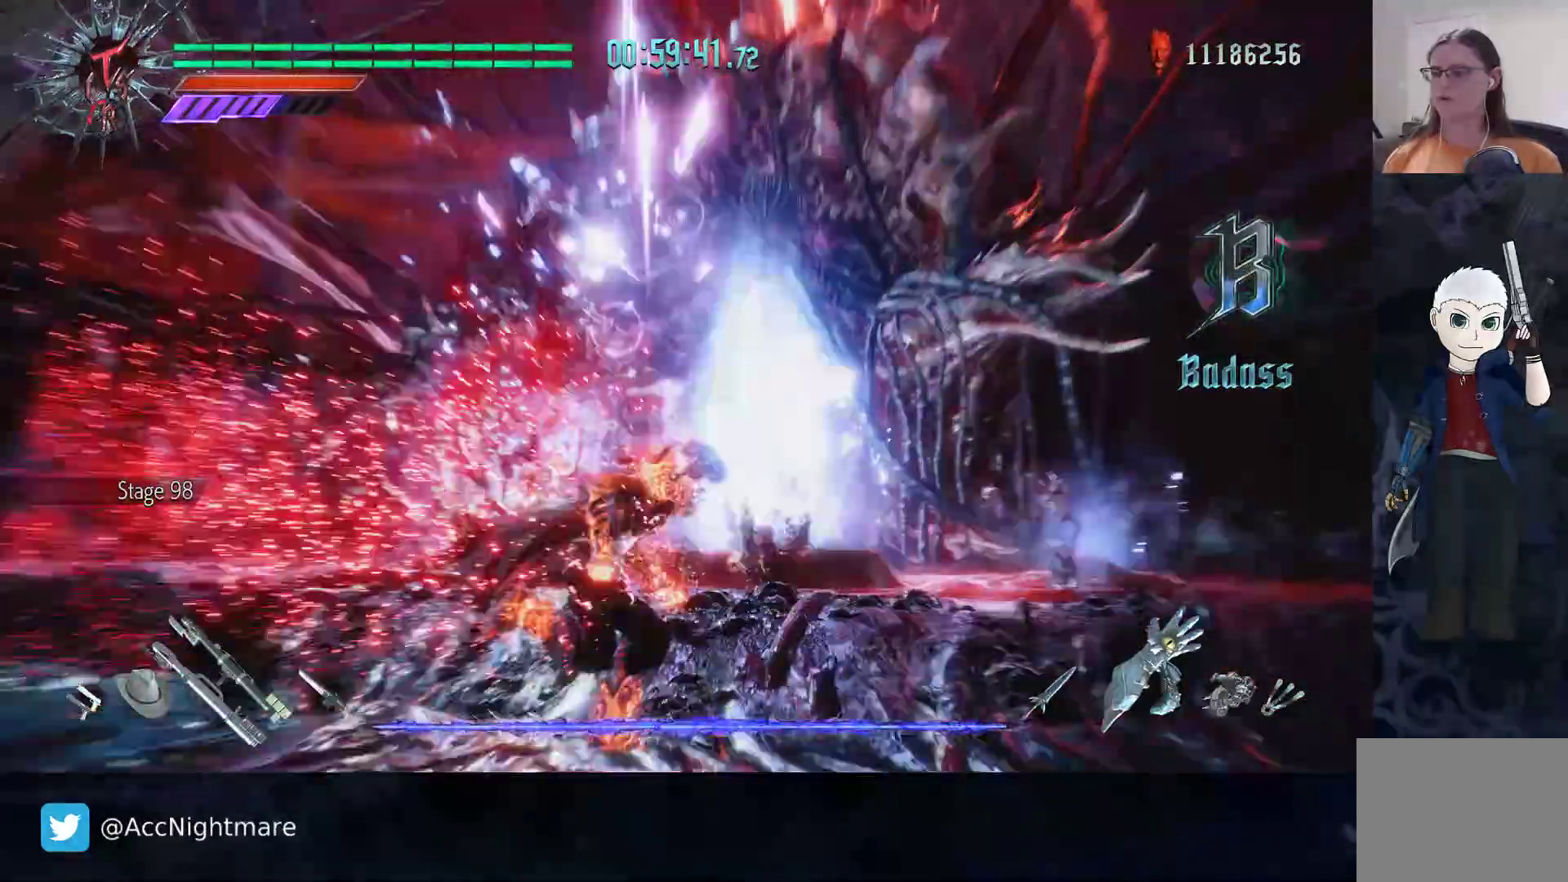
{"buttons": [], "left_stick": "up-right", "right_stick": "center", "events": []}
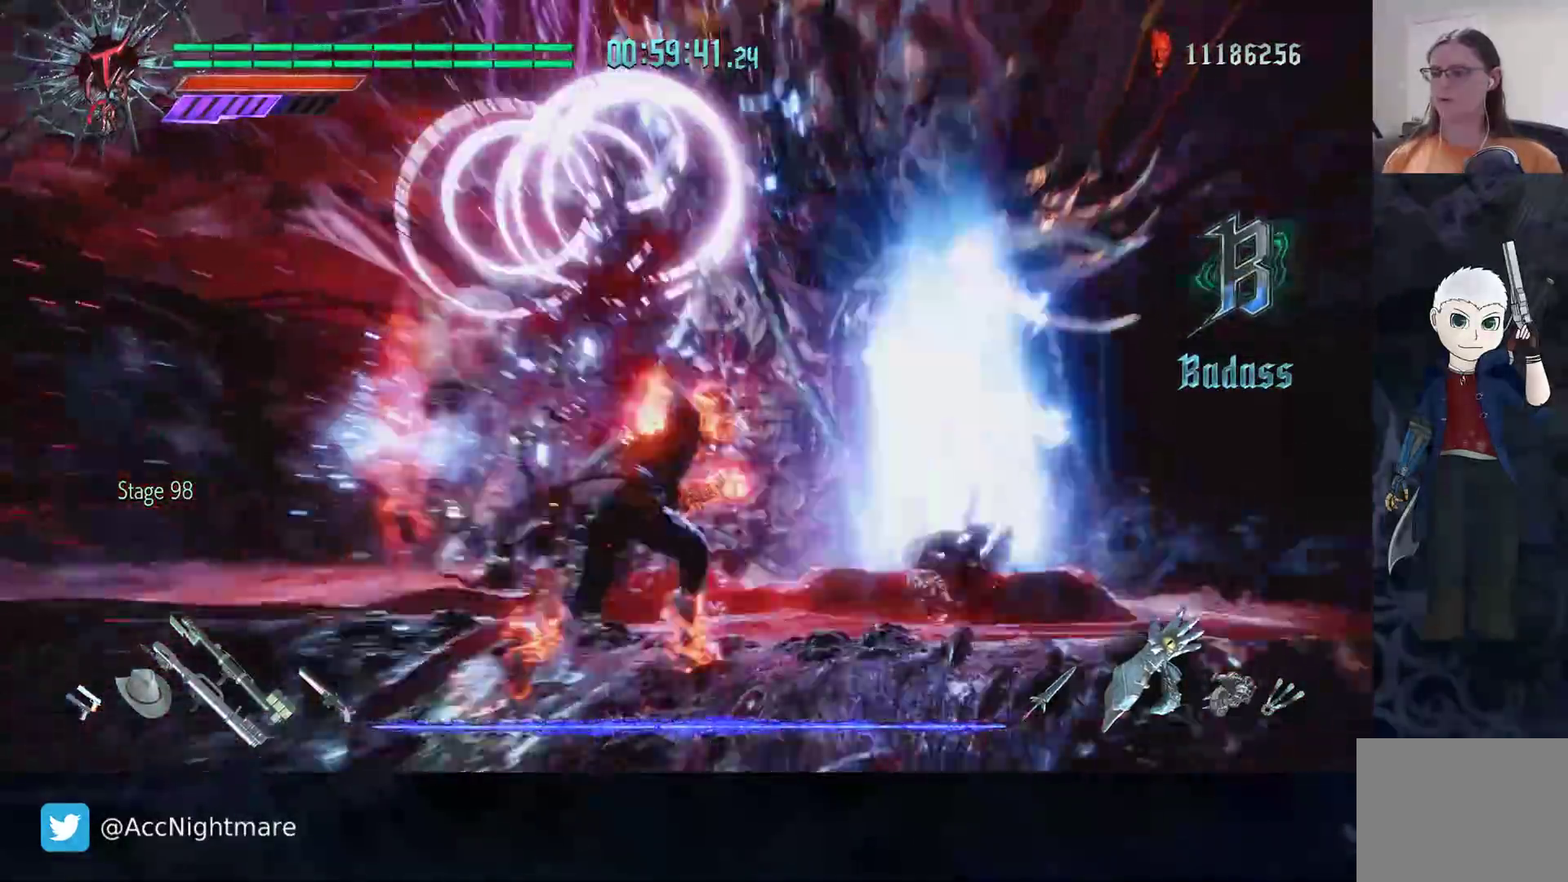
{"buttons": [], "left_stick": "up", "right_stick": "center", "events": [[167, "left_stick", "up"]]}
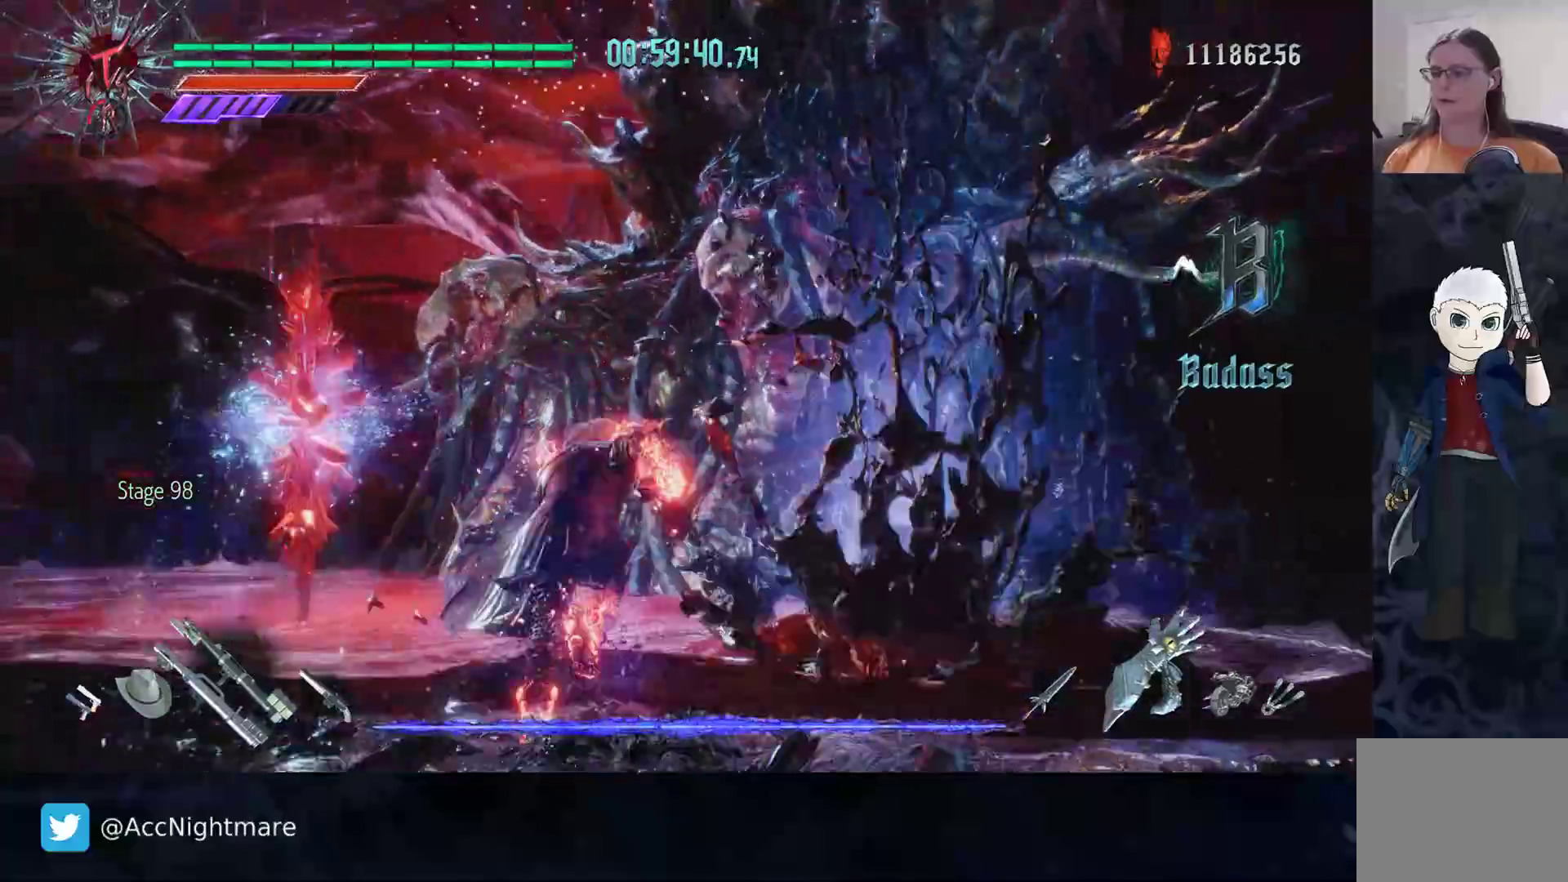
{"buttons": [], "left_stick": "up", "right_stick": "center", "events": [[67, "left_stick", "up-right"], [283, "left_stick", "up"]]}
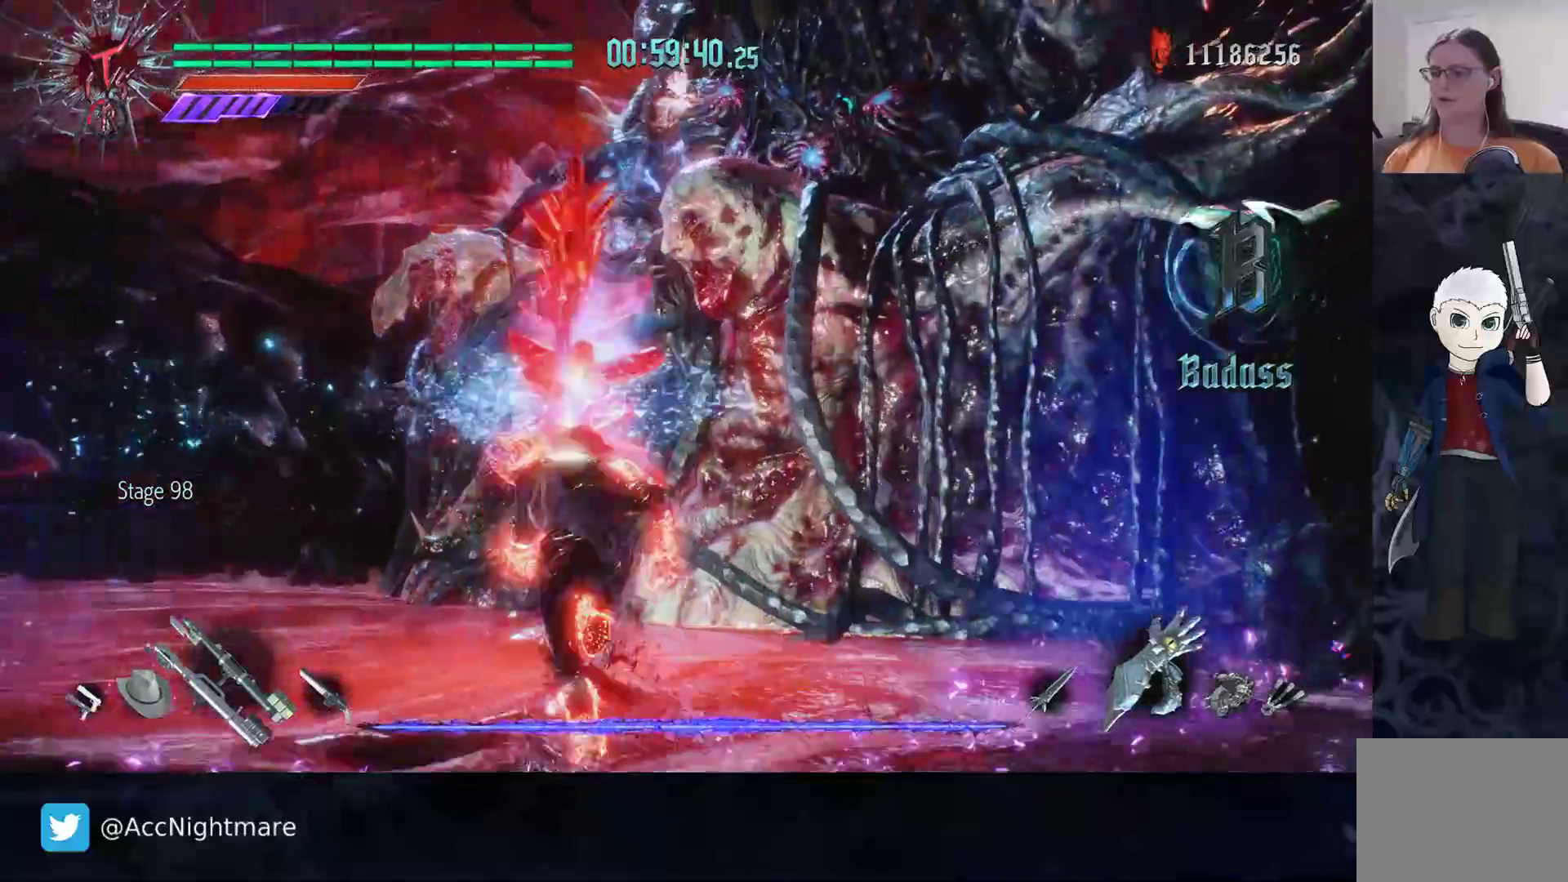
{"buttons": ["TRIANGLE"], "left_stick": "center", "right_stick": "center", "events": [[33, "TRIANGLE", "down"], [33, "left_stick", "center"], [117, "TRIANGLE", "up"], [183, "TRIANGLE", "down"], [250, "TRIANGLE", "up"], [317, "TRIANGLE", "down"], [400, "TRIANGLE", "up"], [450, "TRIANGLE", "down"]]}
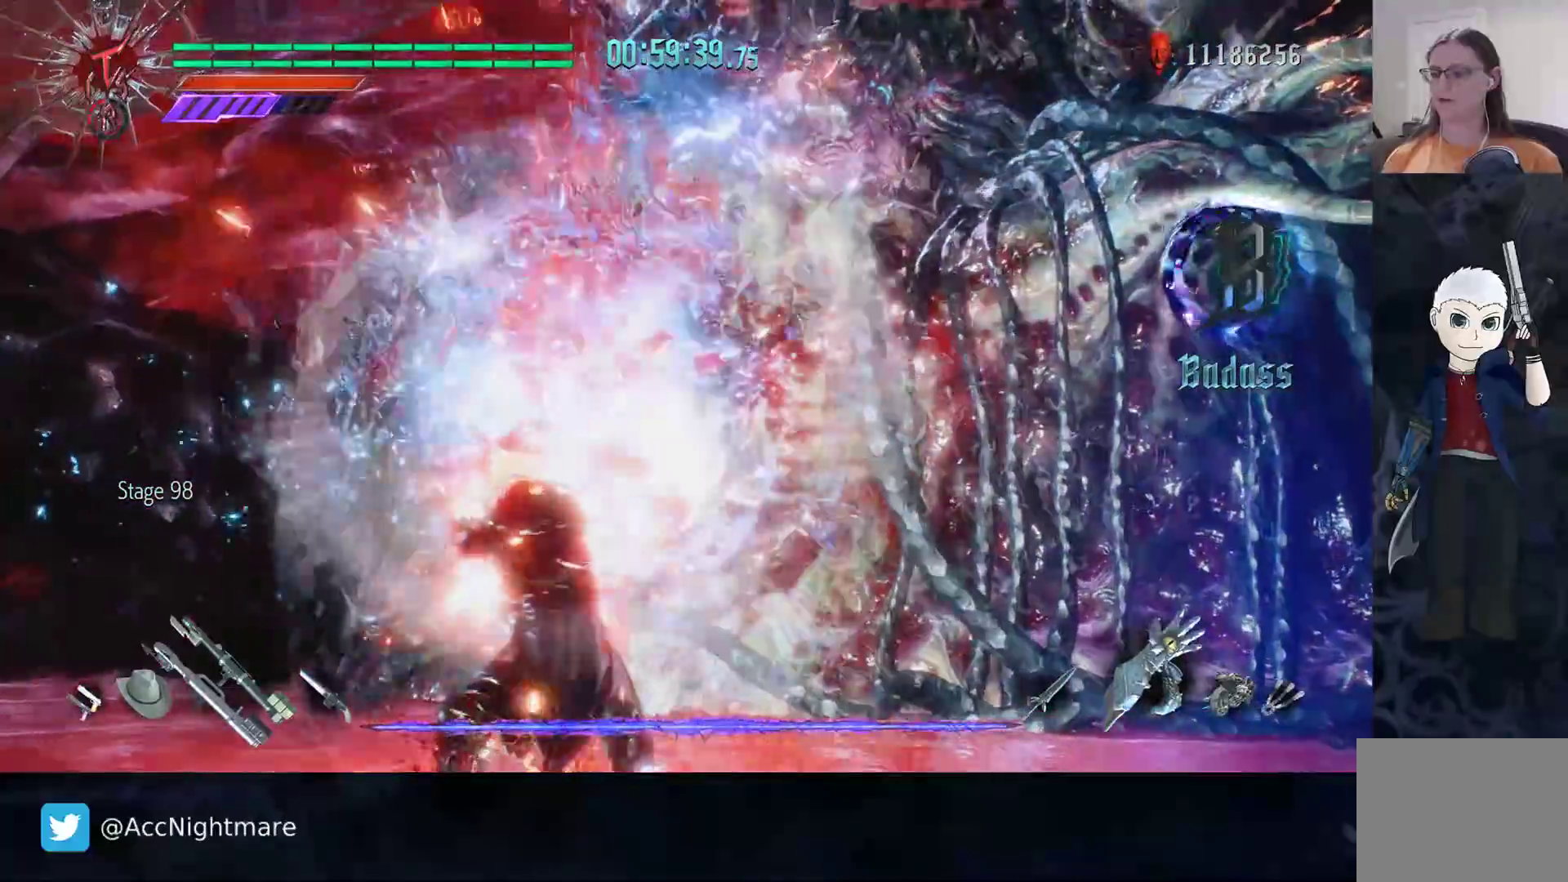
{"buttons": ["TRIANGLE"], "left_stick": "center", "right_stick": "center", "events": [[33, "TRIANGLE", "up"], [83, "TRIANGLE", "down"], [167, "TRIANGLE", "up"], [183, "TRIANGLE", "down"], [200, "TRIANGLE", "up"], [217, "TRIANGLE", "down"], [317, "TRIANGLE", "up"], [367, "TRIANGLE", "down"], [433, "TRIANGLE", "up"], [500, "TRIANGLE", "down"]]}
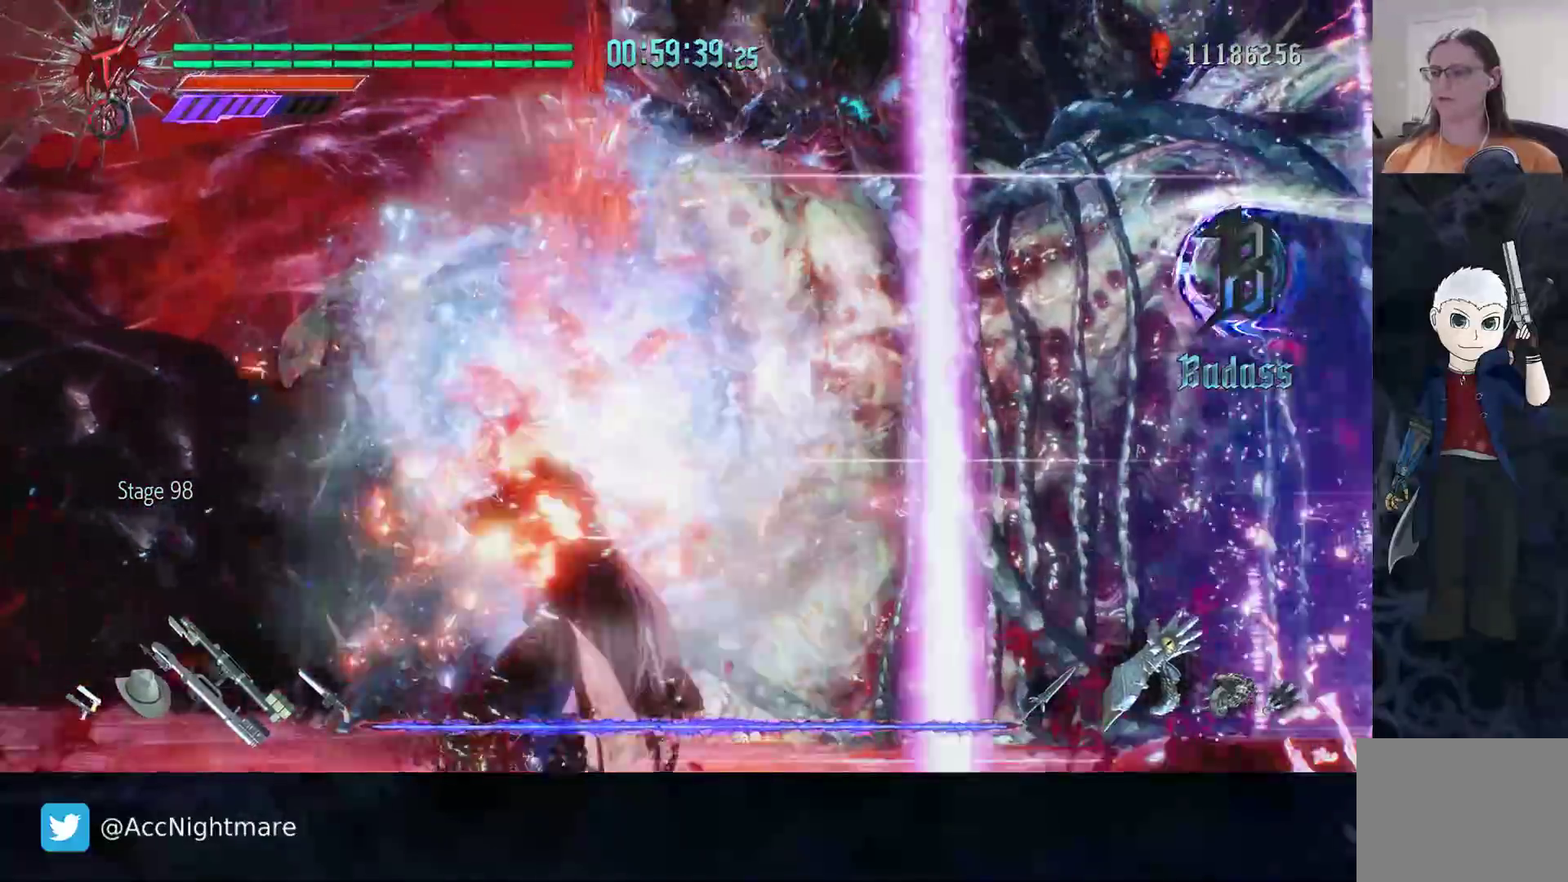
{"buttons": [], "left_stick": "center", "right_stick": "center", "events": [[67, "TRIANGLE", "up"], [100, "DPAD_RIGHT", "down"], [133, "TRIANGLE", "down"], [217, "TRIANGLE", "up"], [250, "DPAD_RIGHT", "up"], [283, "TRIANGLE", "down"], [350, "TRIANGLE", "up"], [400, "TRIANGLE", "down"], [483, "TRIANGLE", "up"]]}
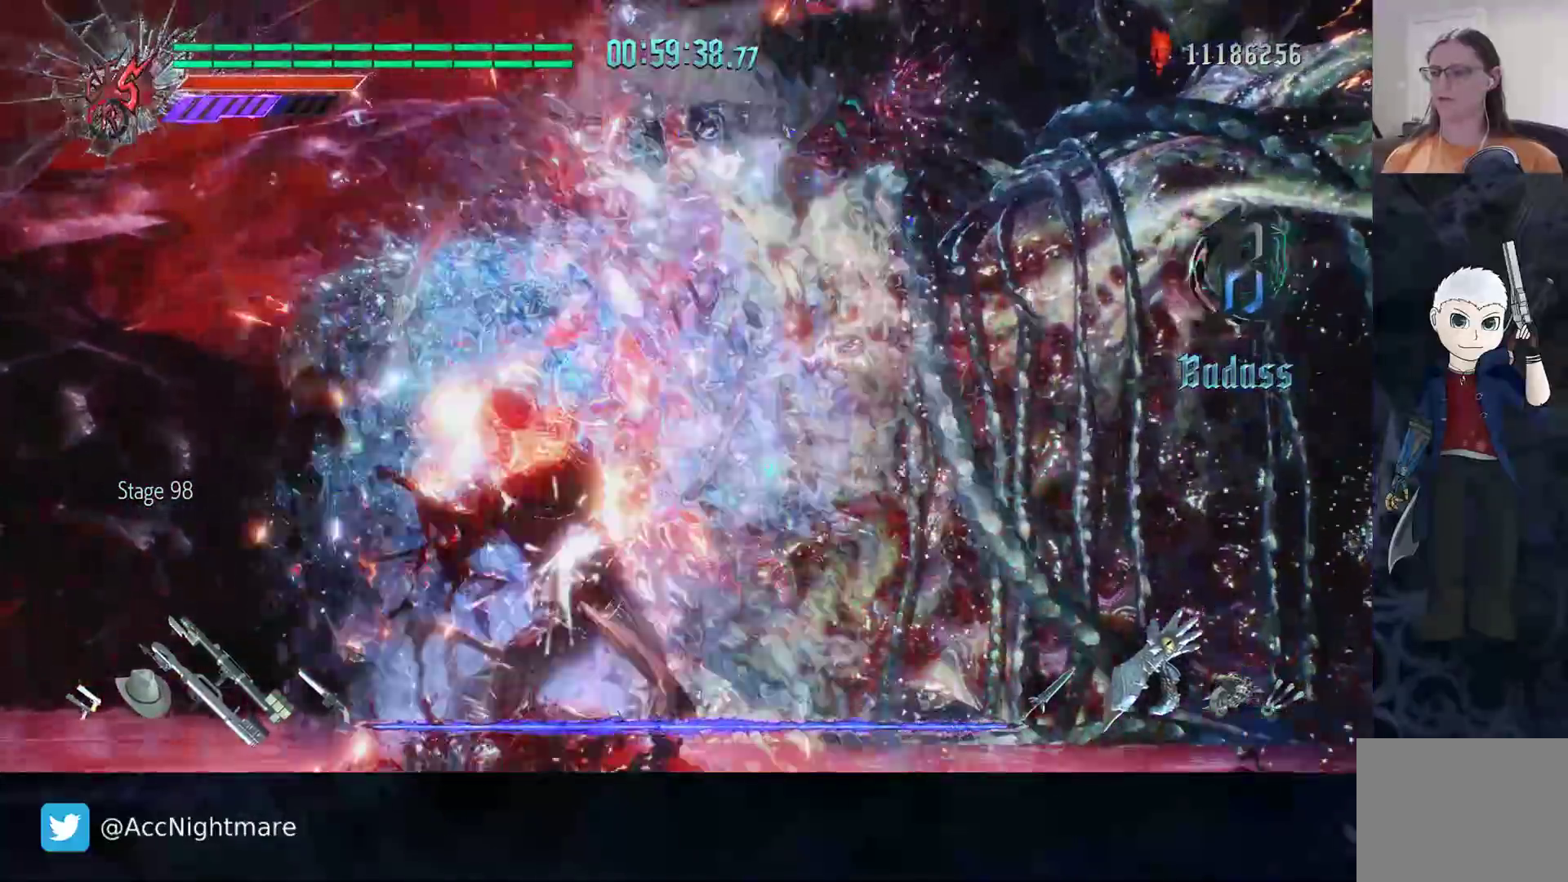
{"buttons": [], "left_stick": "down-left", "right_stick": "center", "events": [[50, "TRIANGLE", "down"], [100, "TRIANGLE", "up"], [167, "TRIANGLE", "down"], [250, "TRIANGLE", "up"], [267, "left_stick", "down"], [317, "left_stick", "down-left"], [383, "CIRCLE", "down"], [450, "CIRCLE", "up"]]}
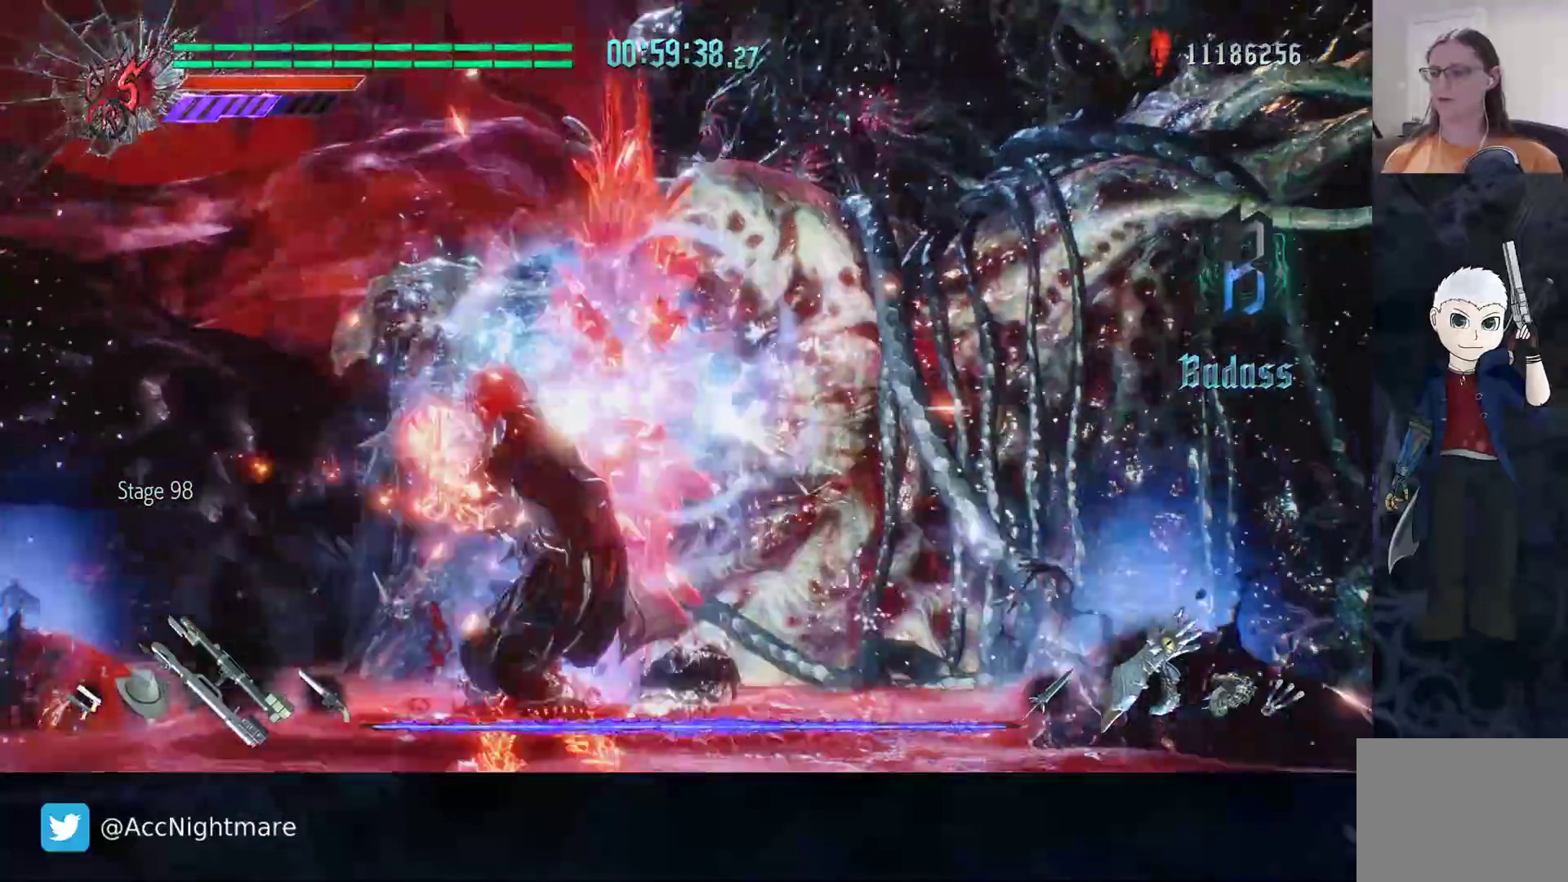
{"buttons": [], "left_stick": "left", "right_stick": "center", "events": [[17, "CIRCLE", "down"], [83, "CIRCLE", "up"], [167, "CIRCLE", "down"], [233, "CIRCLE", "up"], [250, "left_stick", "left"]]}
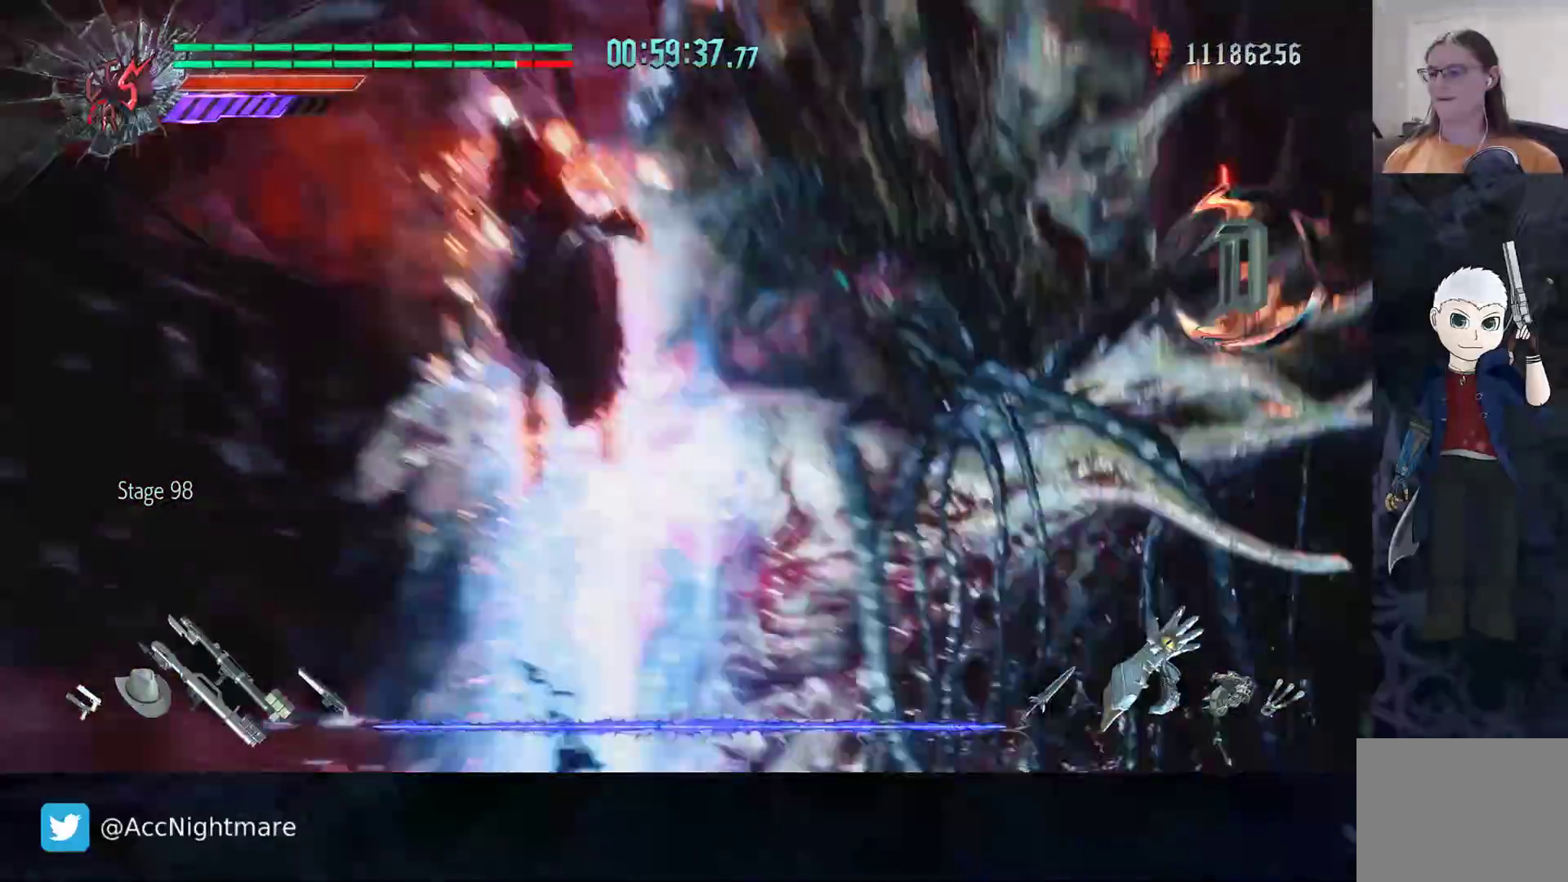
{"buttons": [], "left_stick": "left", "right_stick": "center", "events": [[333, "CIRCLE", "down"], [417, "CIRCLE", "up"]]}
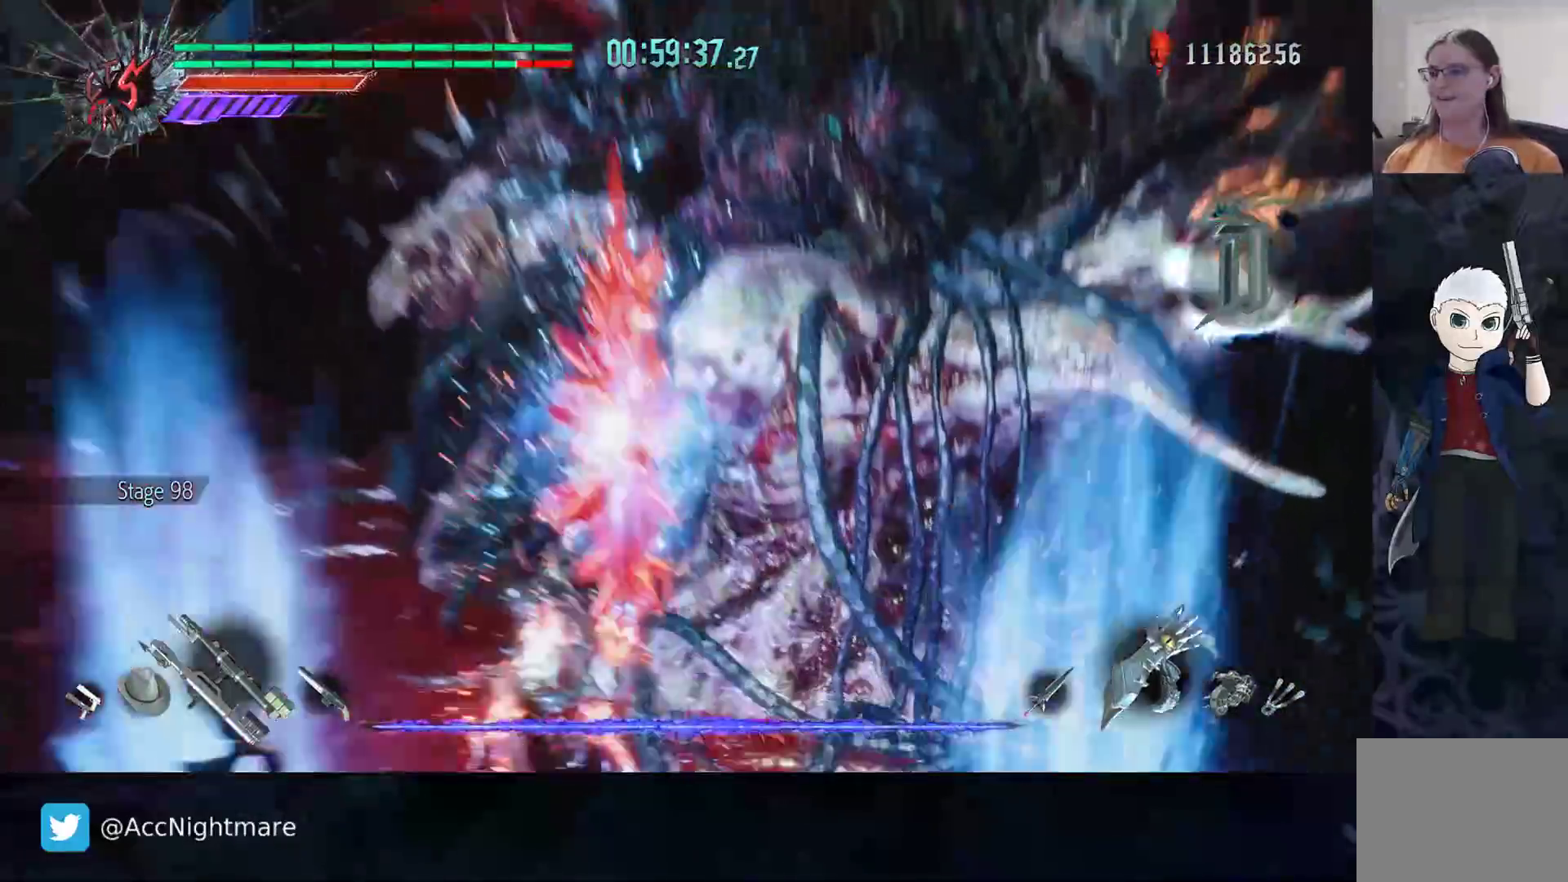
{"buttons": ["CIRCLE"], "left_stick": "up-left", "right_stick": "center", "events": [[17, "CIRCLE", "down"], [67, "left_stick", "center"], [83, "CIRCLE", "up"], [233, "left_stick", "up-left"], [267, "CIRCLE", "down"], [333, "CIRCLE", "up"], [417, "CIRCLE", "down"]]}
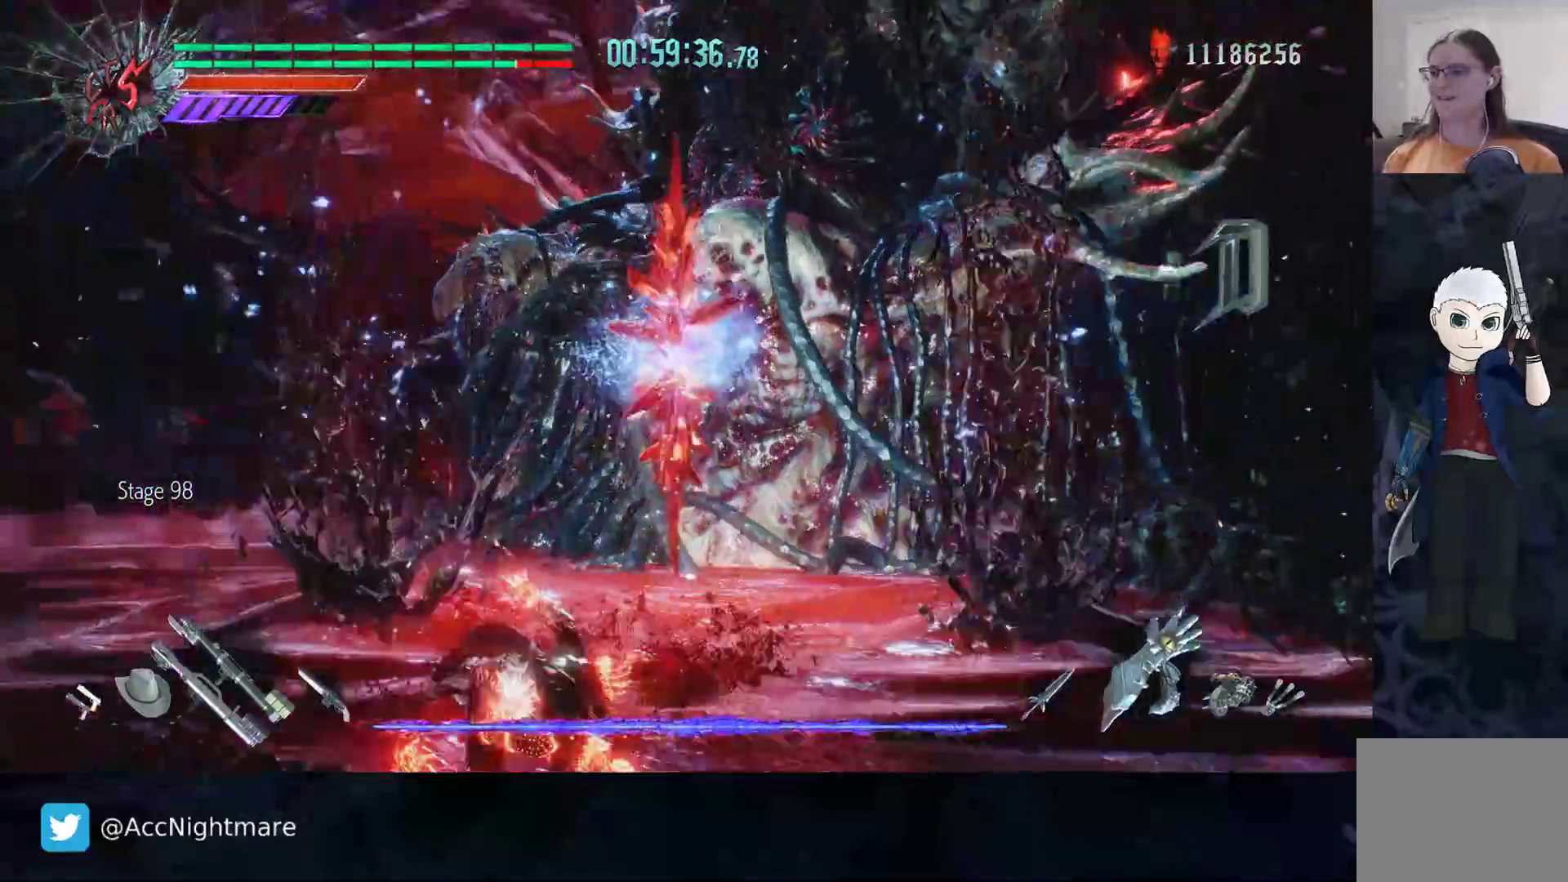
{"buttons": ["CIRCLE"], "left_stick": "up", "right_stick": "center", "events": [[50, "CIRCLE", "up"], [117, "CIRCLE", "down"], [167, "left_stick", "up"], [200, "CIRCLE", "up"], [267, "CIRCLE", "down"], [350, "CIRCLE", "up"], [433, "CIRCLE", "down"]]}
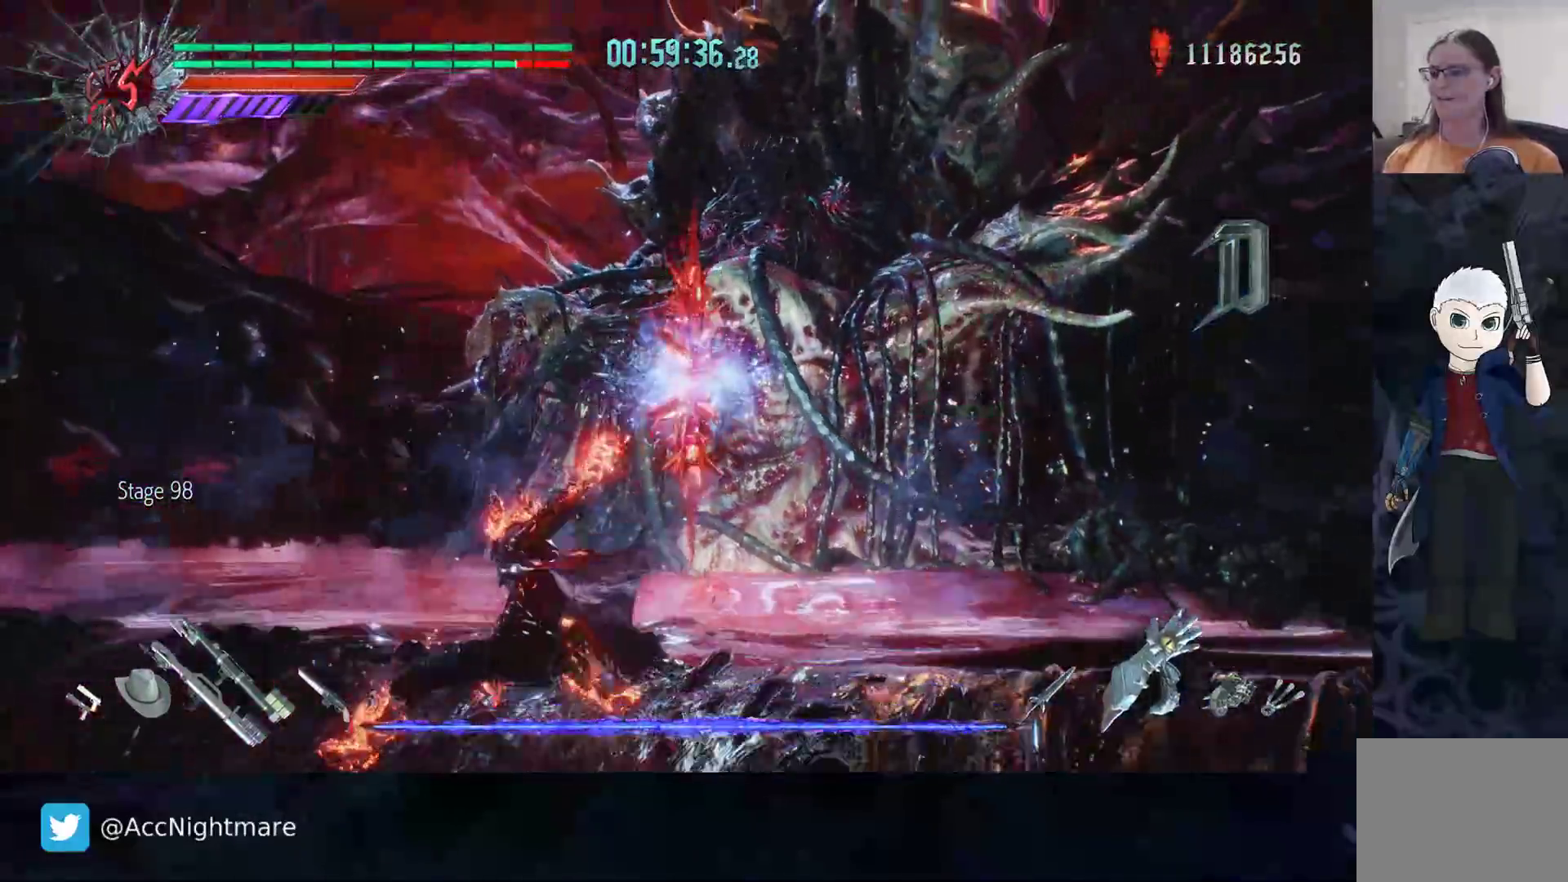
{"buttons": [], "left_stick": "center", "right_stick": "center", "events": [[17, "CIRCLE", "up"], [100, "CIRCLE", "down"], [150, "CIRCLE", "up"], [250, "CIRCLE", "down"], [417, "CIRCLE", "up"], [450, "left_stick", "center"]]}
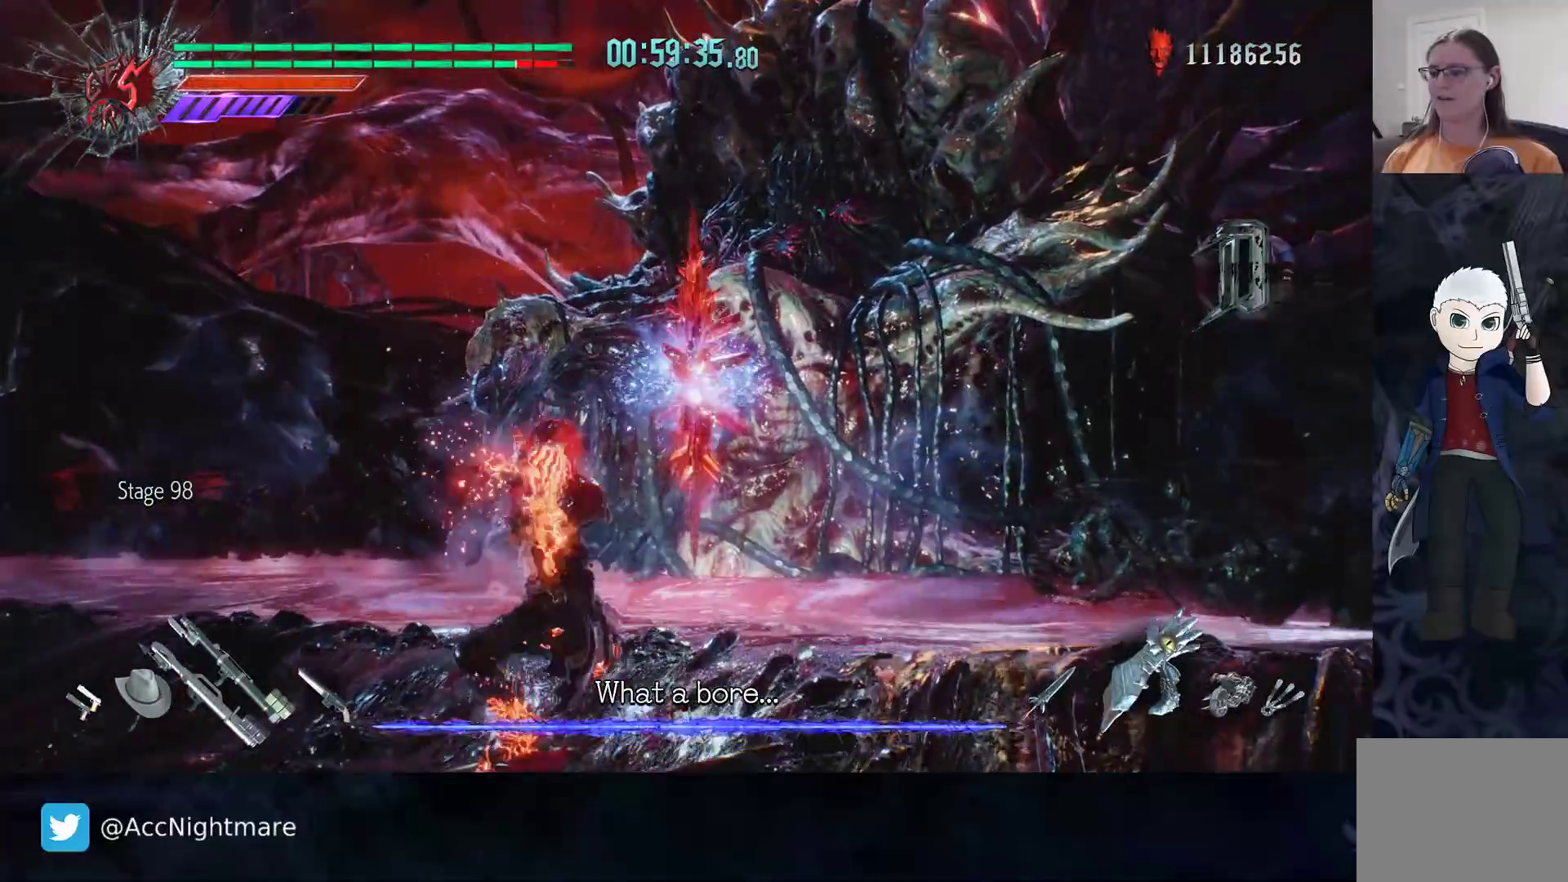
{"buttons": [], "left_stick": "up", "right_stick": "center", "events": [[367, "left_stick", "up"]]}